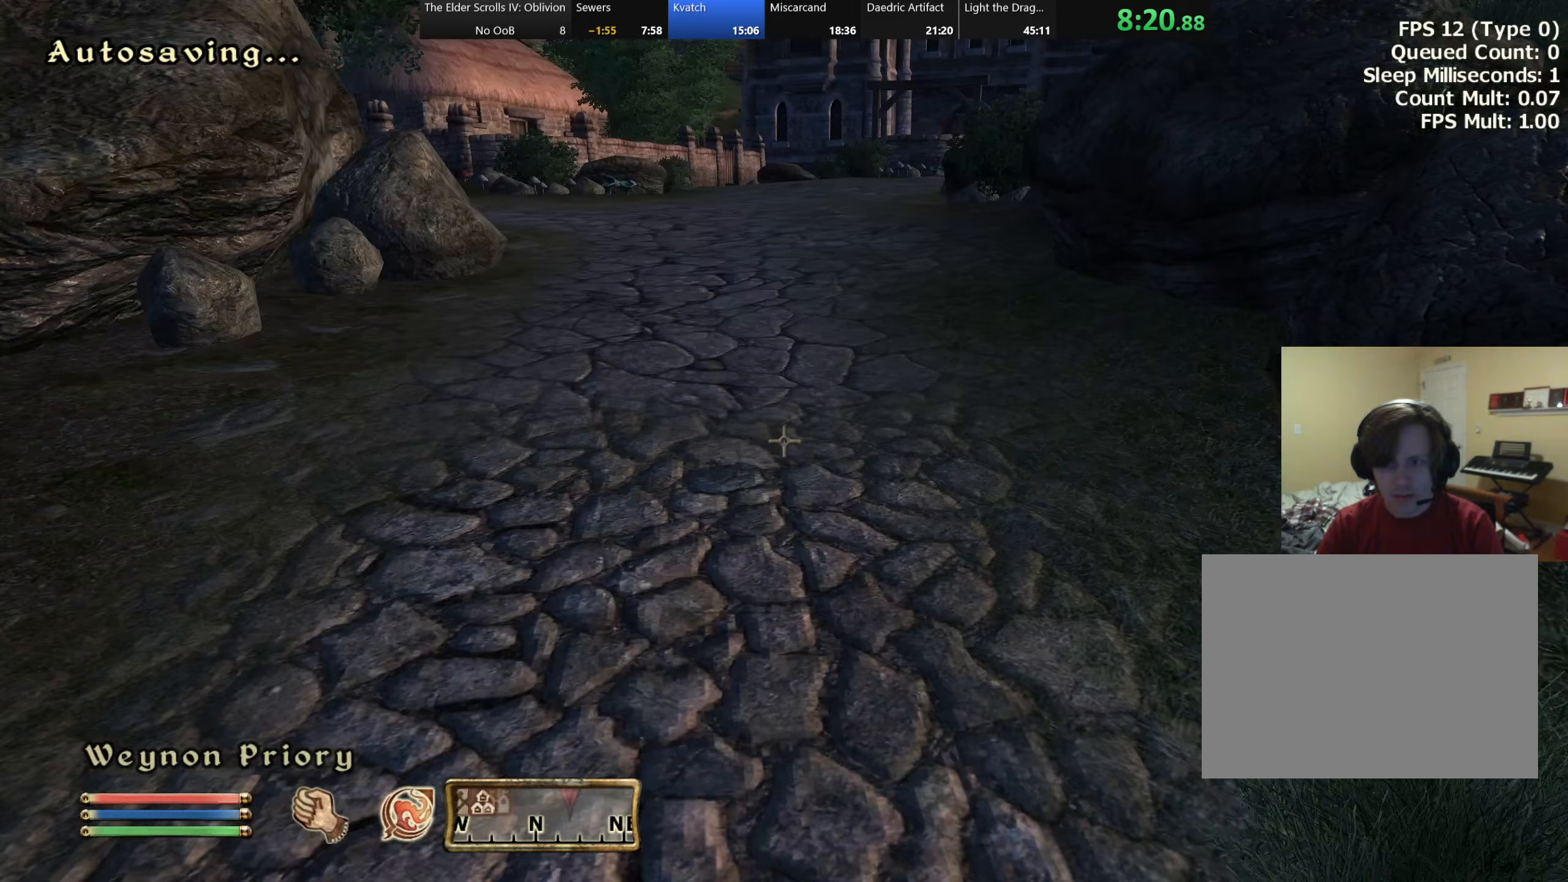
Gameplay with keyboard; each line is a JSON object with the keys held at the frame after it (dt_ms = milliseconds from this image to that frame). "events" lists presses ("down") and releases ("up") of "a", "alt", "c", "caps_lock", "ctrl", "d", "e", "f", "q", "r", "s", "shift", "space", "tab", "v", "w", "x" and "z" between this image and that frame as [ms after this image, input, new state], when the widget could be followed in between. No other keys are recorded. Mouse input is not recorded.
{"dt_ms": 333, "keys": [], "events": [[100, "tab", "up"]]}
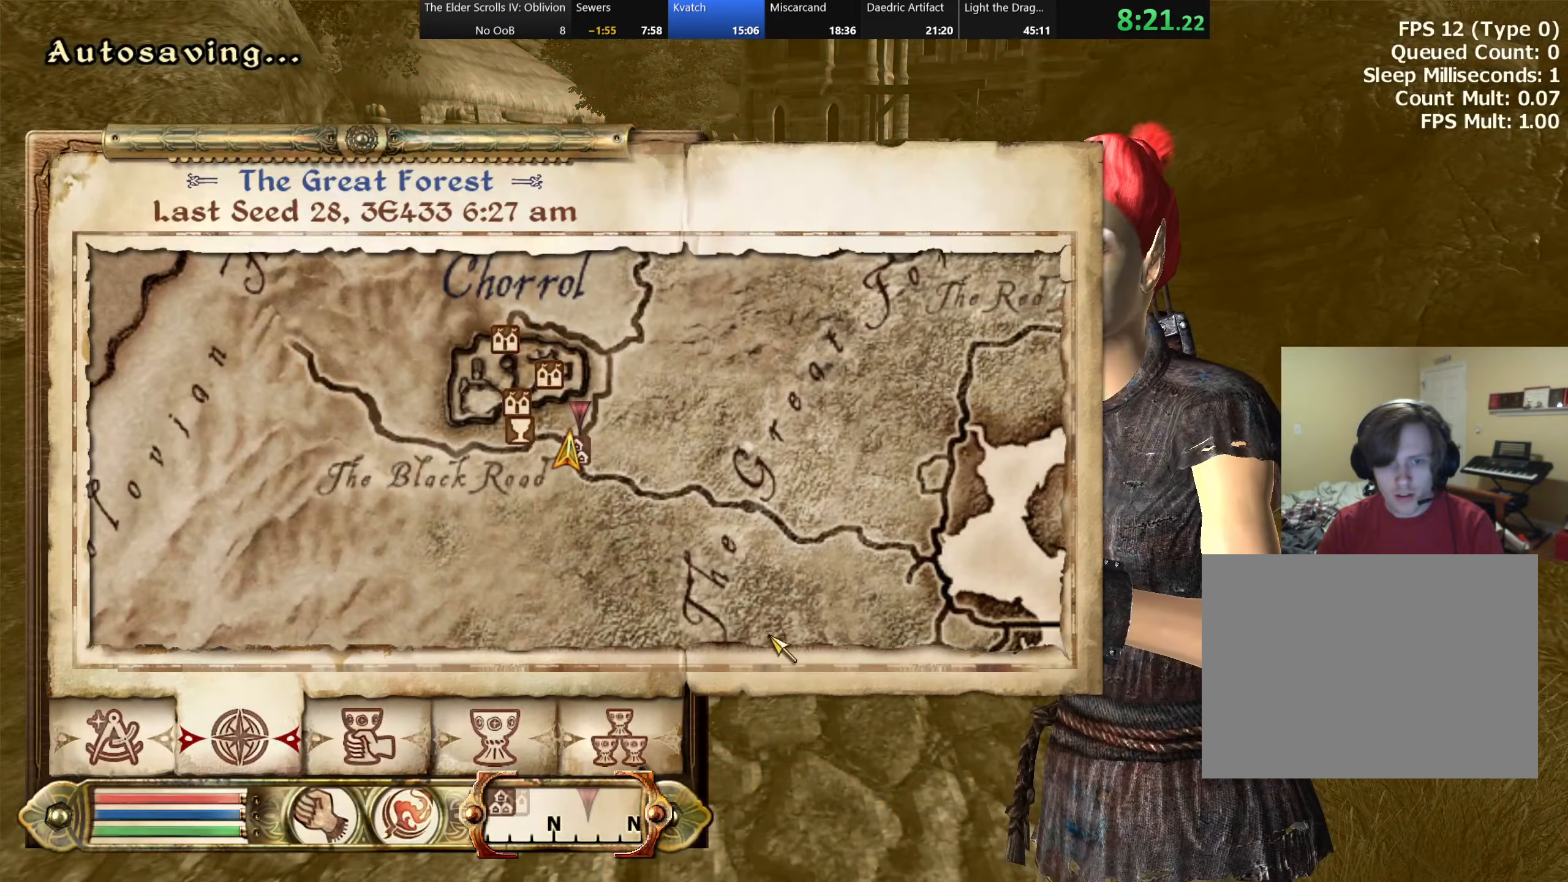
{"dt_ms": 500, "keys": [], "events": []}
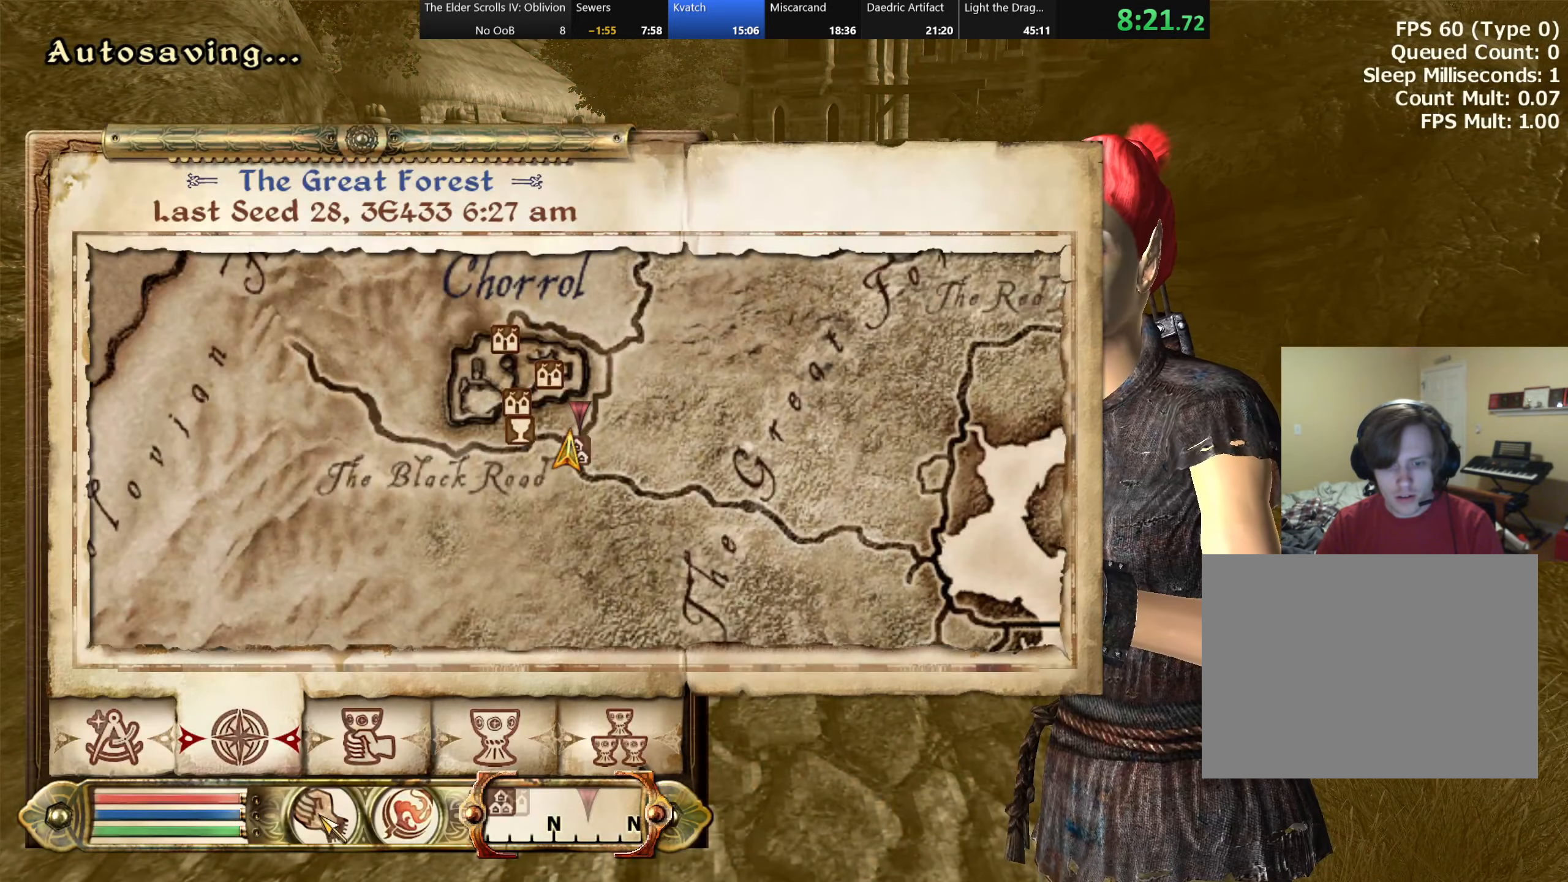
{"dt_ms": 500, "keys": [], "events": []}
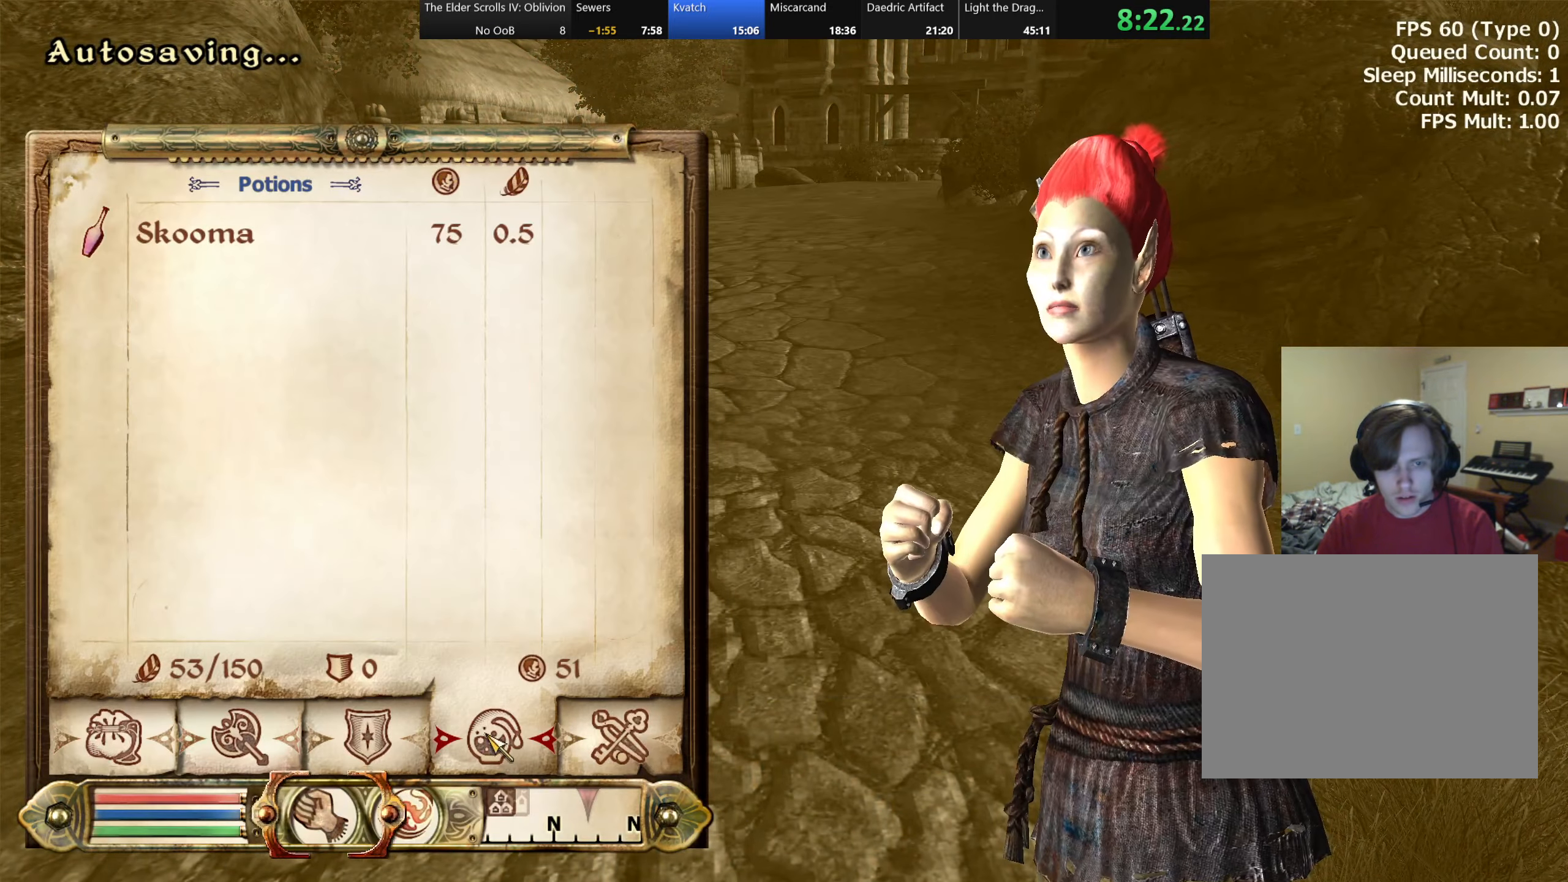
{"dt_ms": 500, "keys": ["shift"], "events": [[367, "shift", "down"]]}
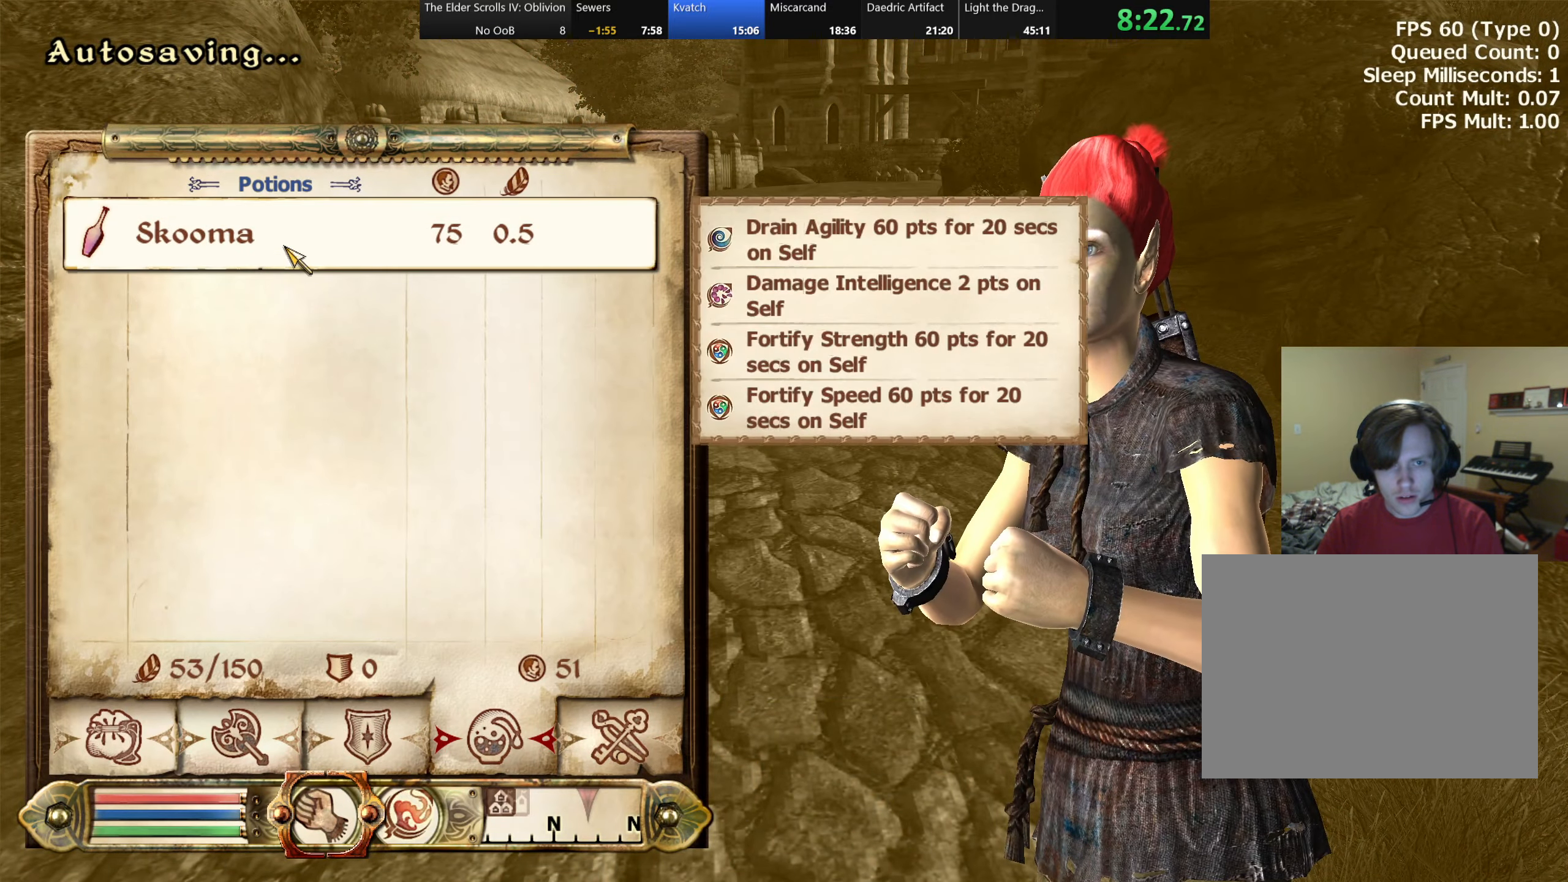
{"dt_ms": 500, "keys": [], "events": [[234, "shift", "up"], [317, "tab", "down"], [434, "tab", "up"]]}
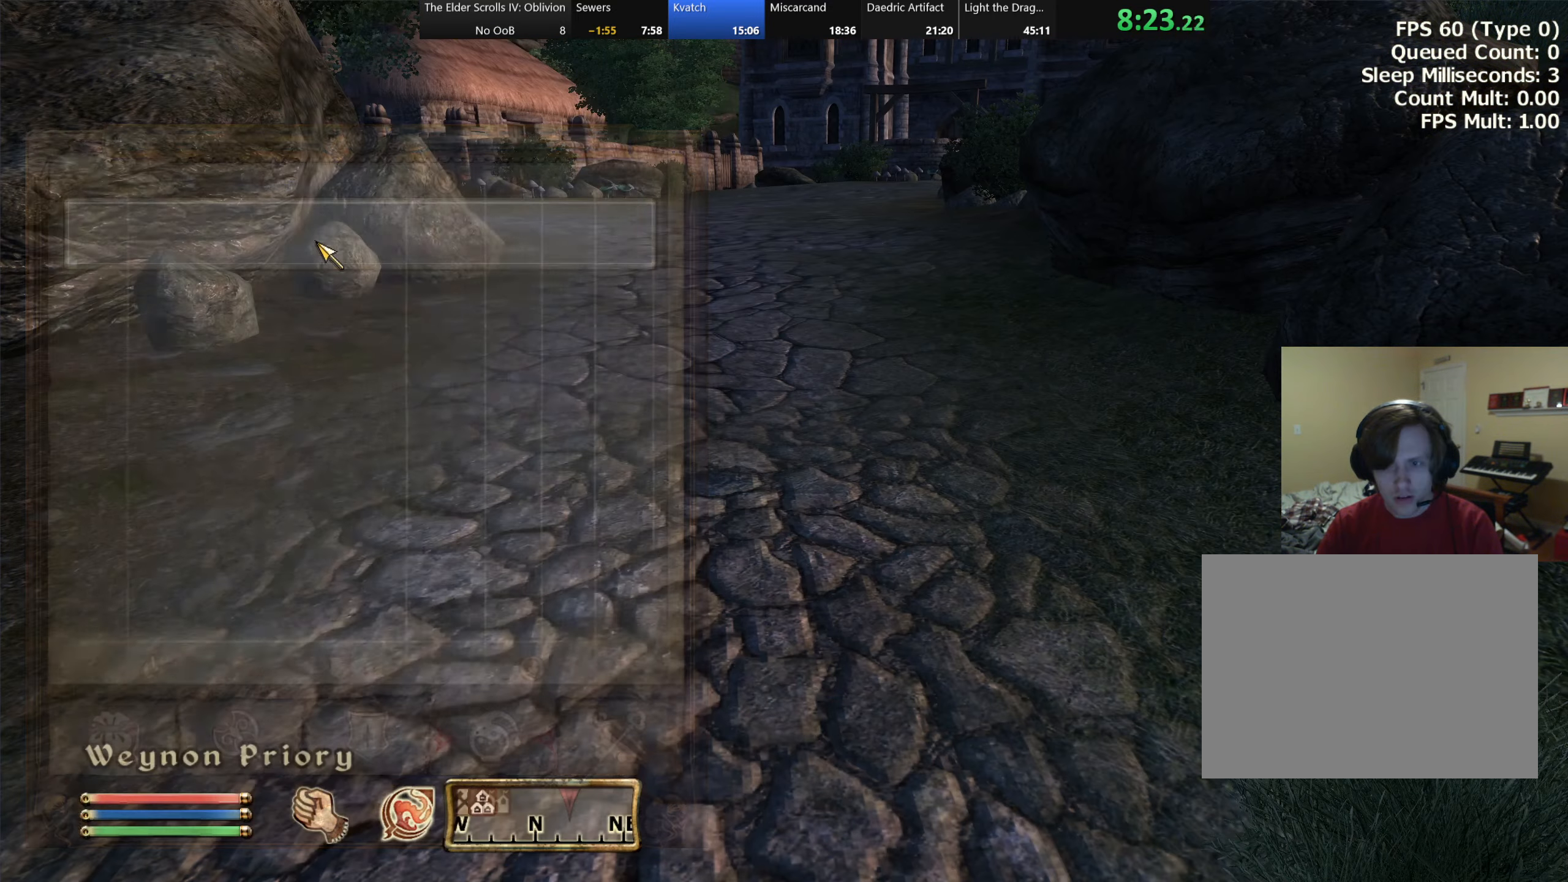
{"dt_ms": 500, "keys": ["tab"], "events": [[34, "e", "down"], [134, "e", "up"], [167, "e", "down"], [267, "e", "up"], [317, "e", "down"], [400, "e", "up"], [450, "tab", "down"]]}
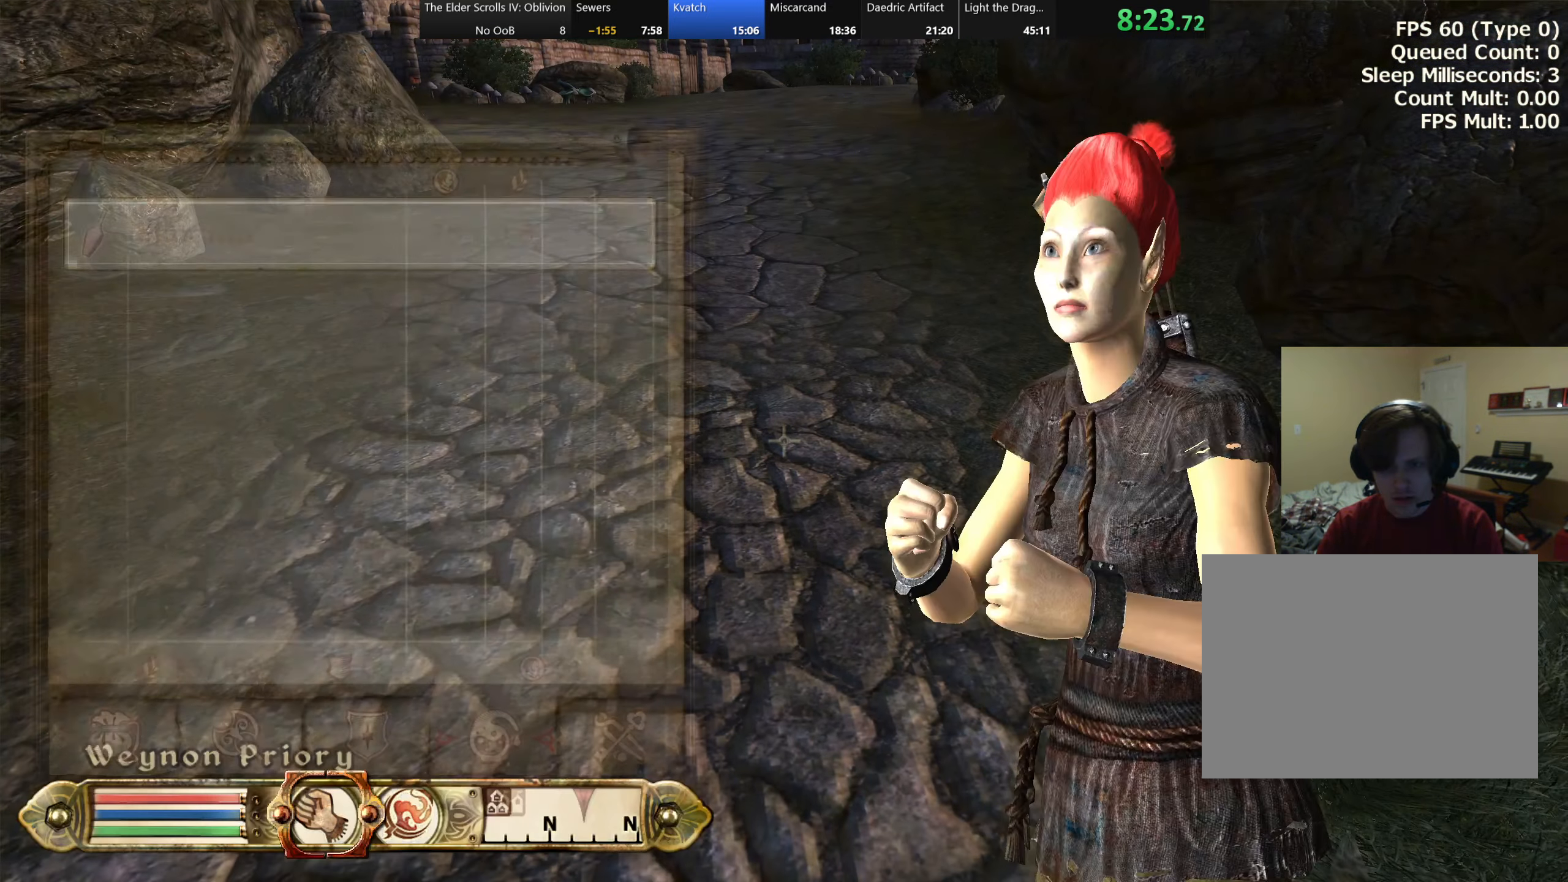
{"dt_ms": 500, "keys": [], "events": [[67, "tab", "up"]]}
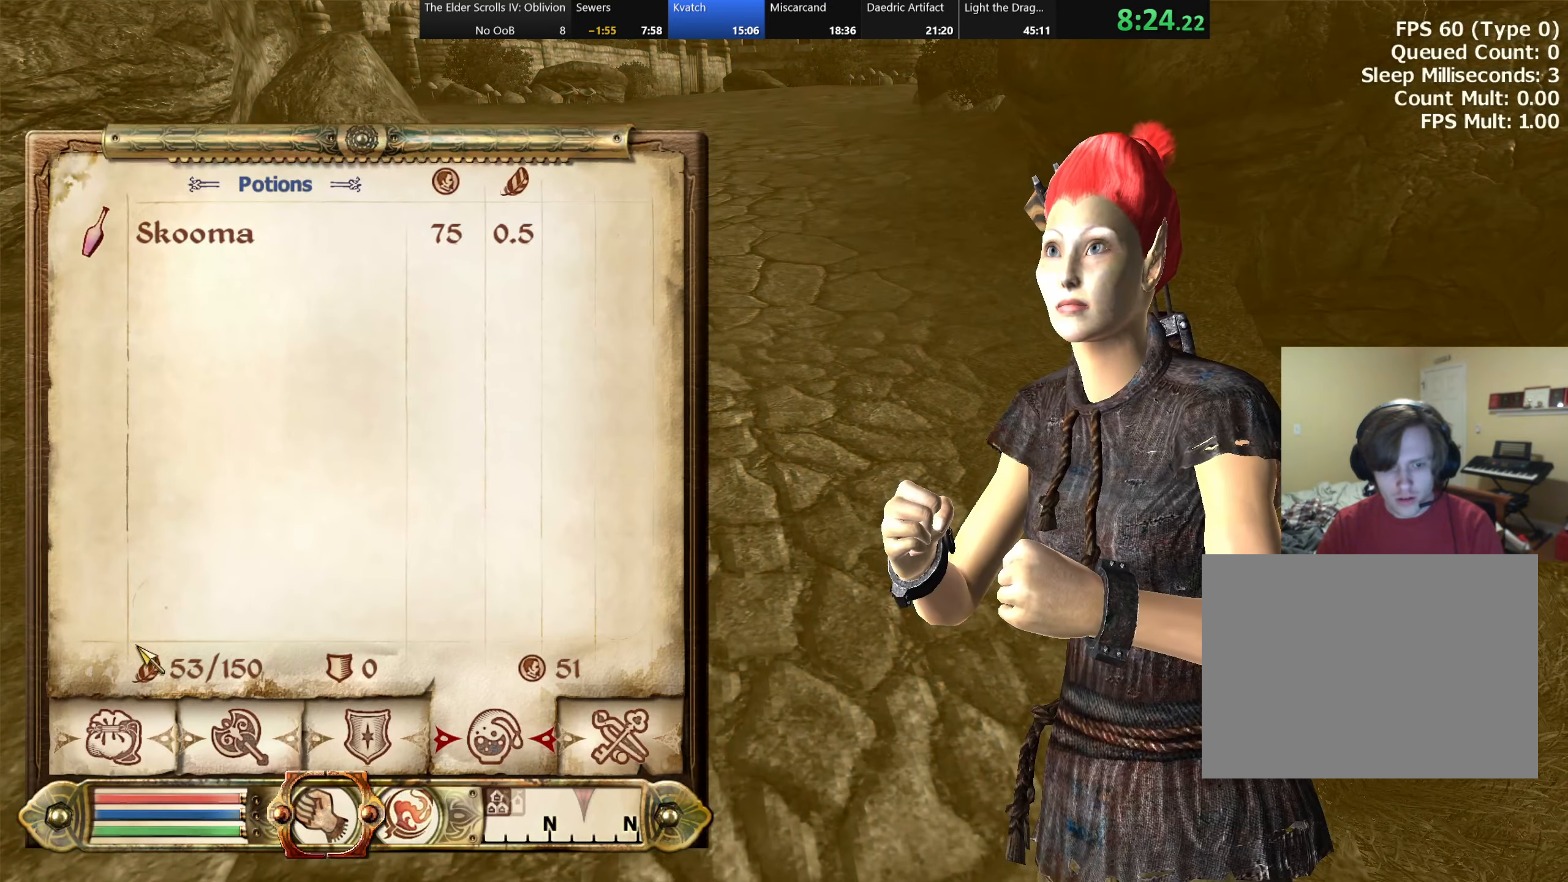
{"dt_ms": 500, "keys": [], "events": []}
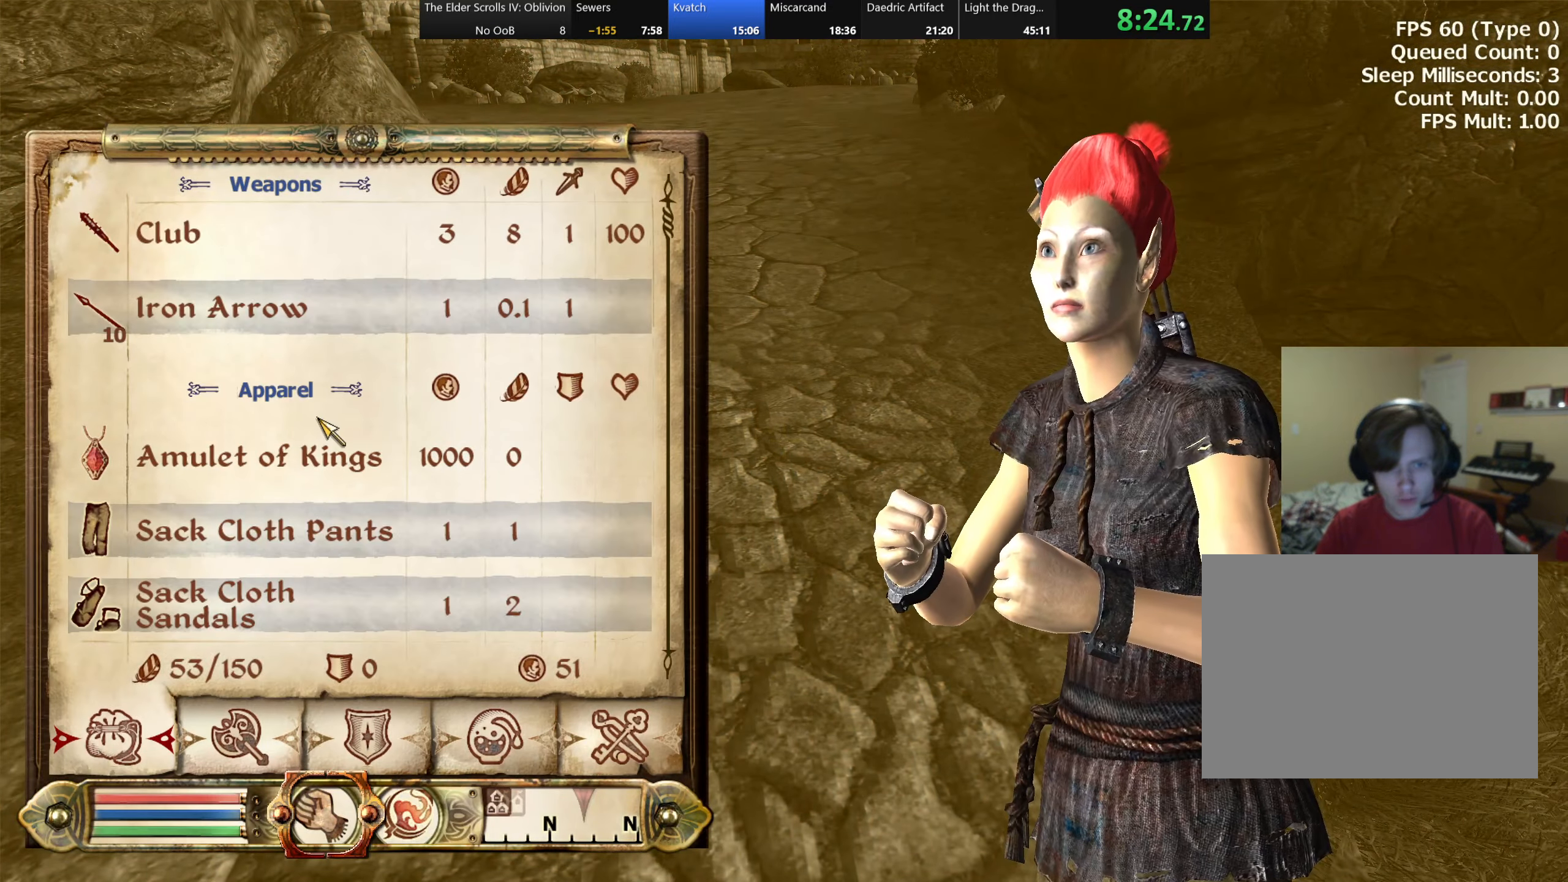
{"dt_ms": 500, "keys": [], "events": []}
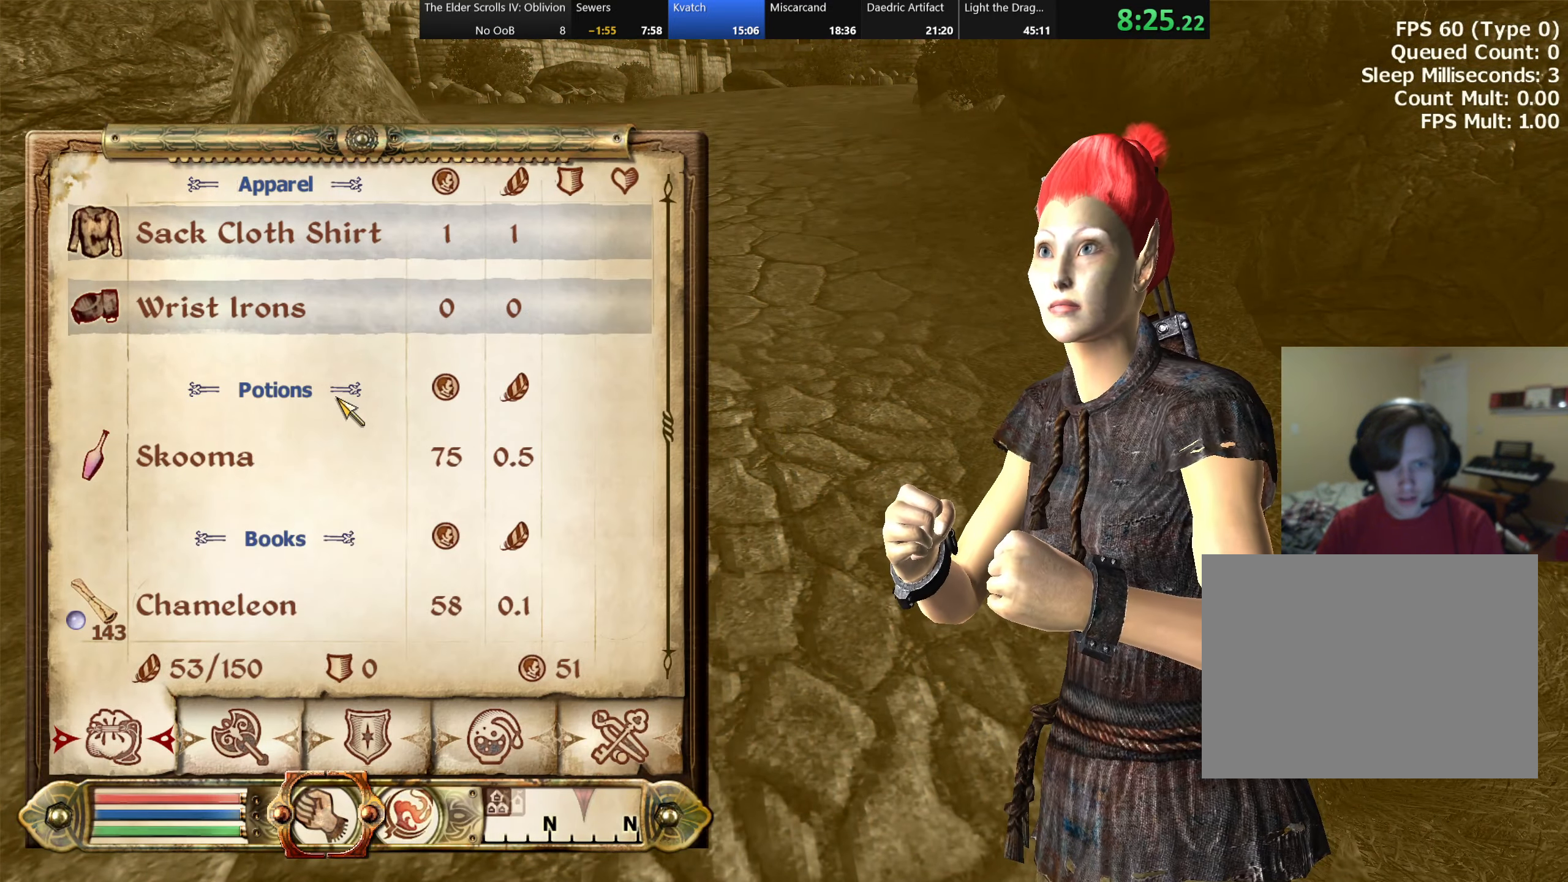
{"dt_ms": 500, "keys": [], "events": []}
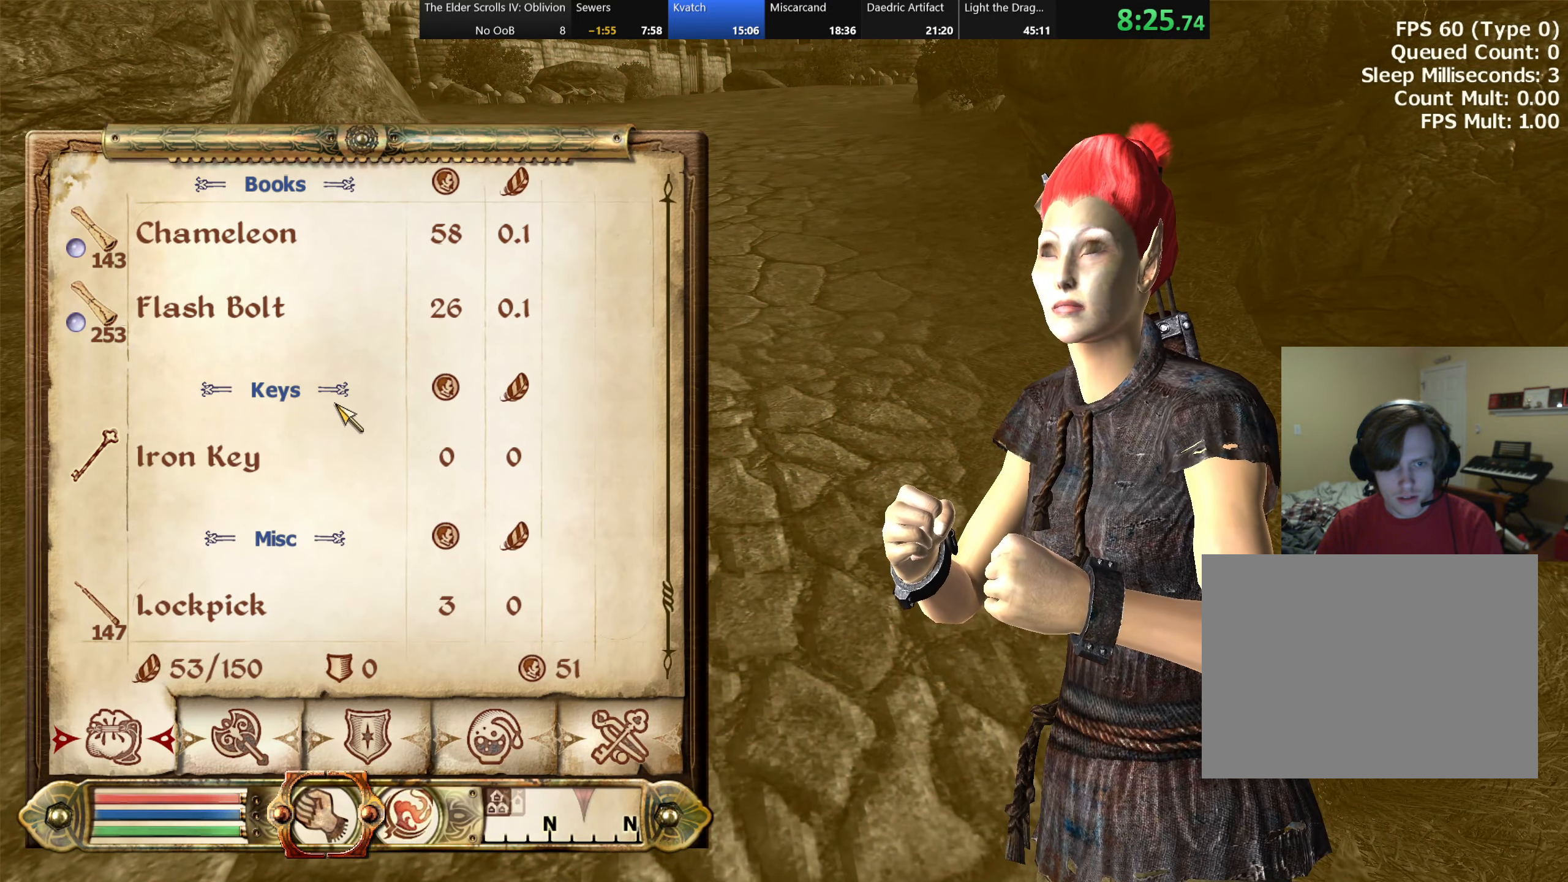
{"dt_ms": 500, "keys": [], "events": []}
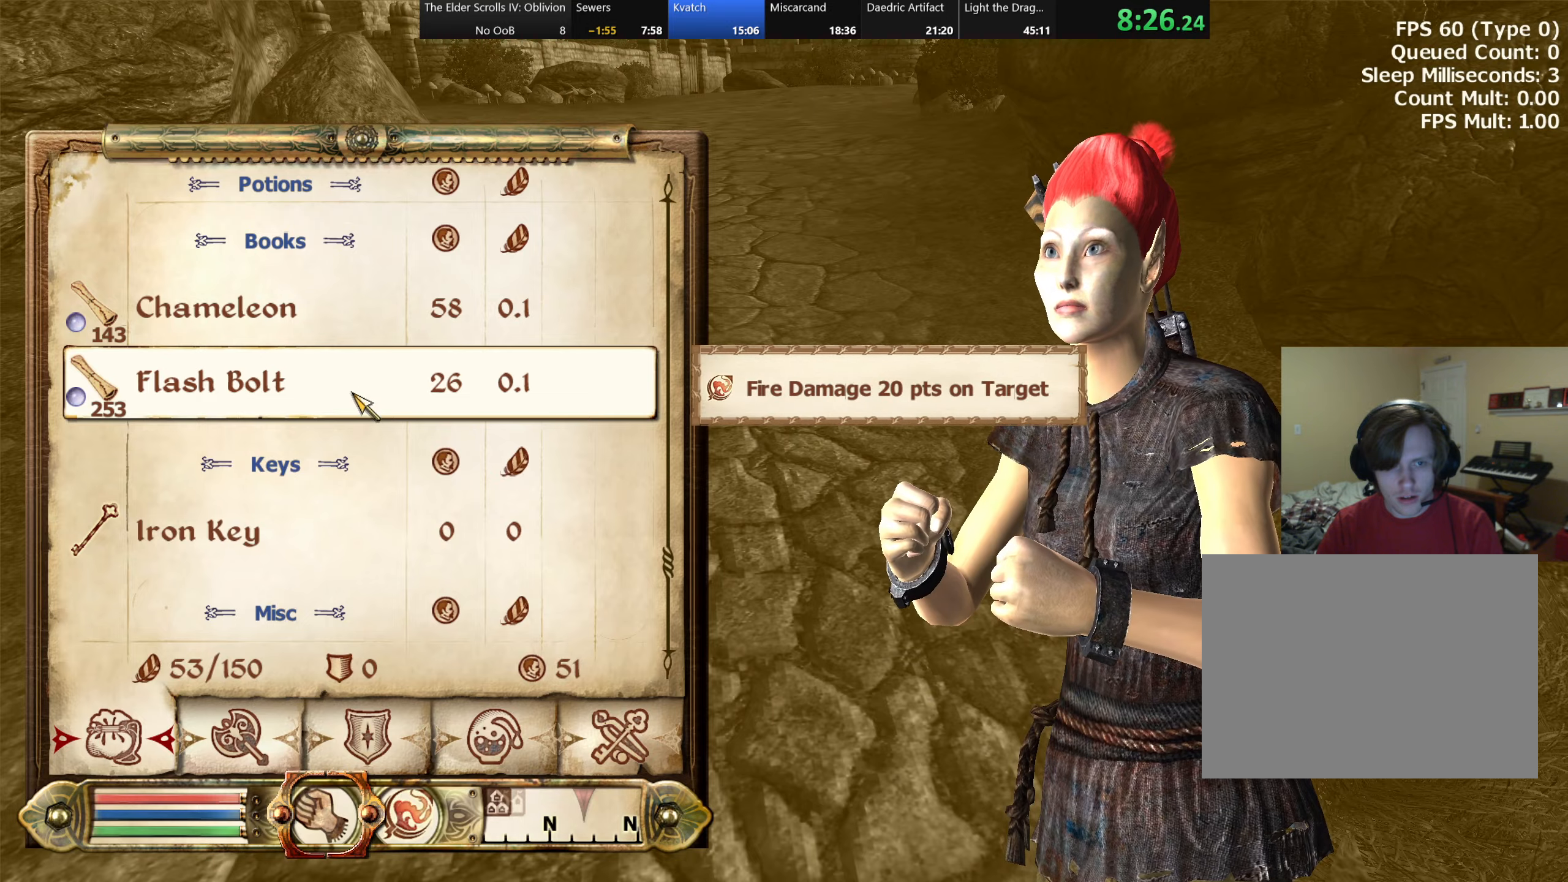
{"dt_ms": 500, "keys": [], "events": []}
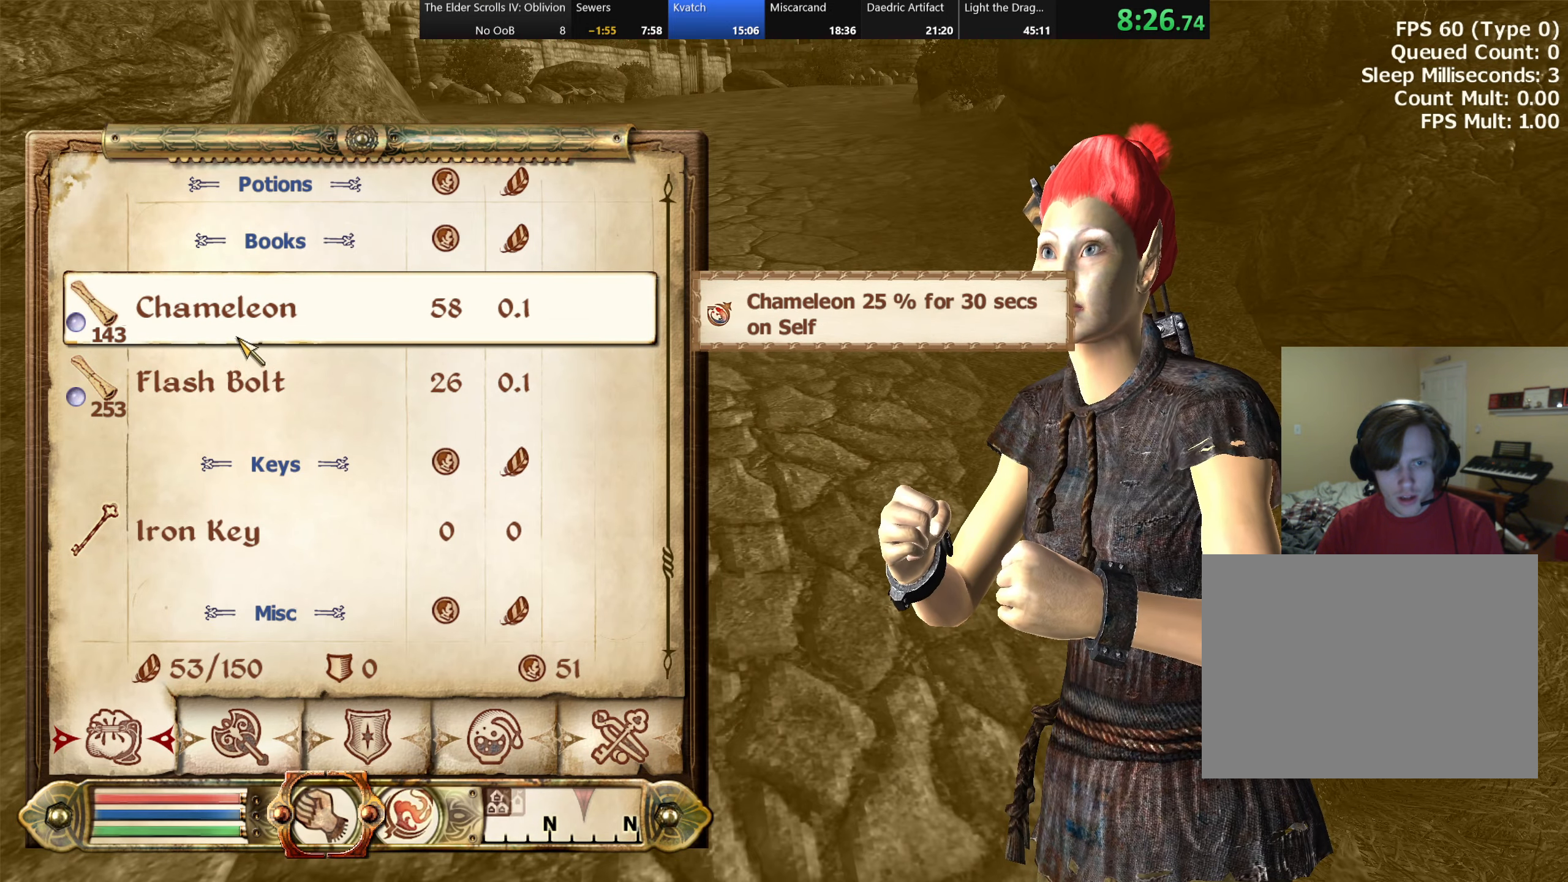
{"dt_ms": 500, "keys": [], "events": []}
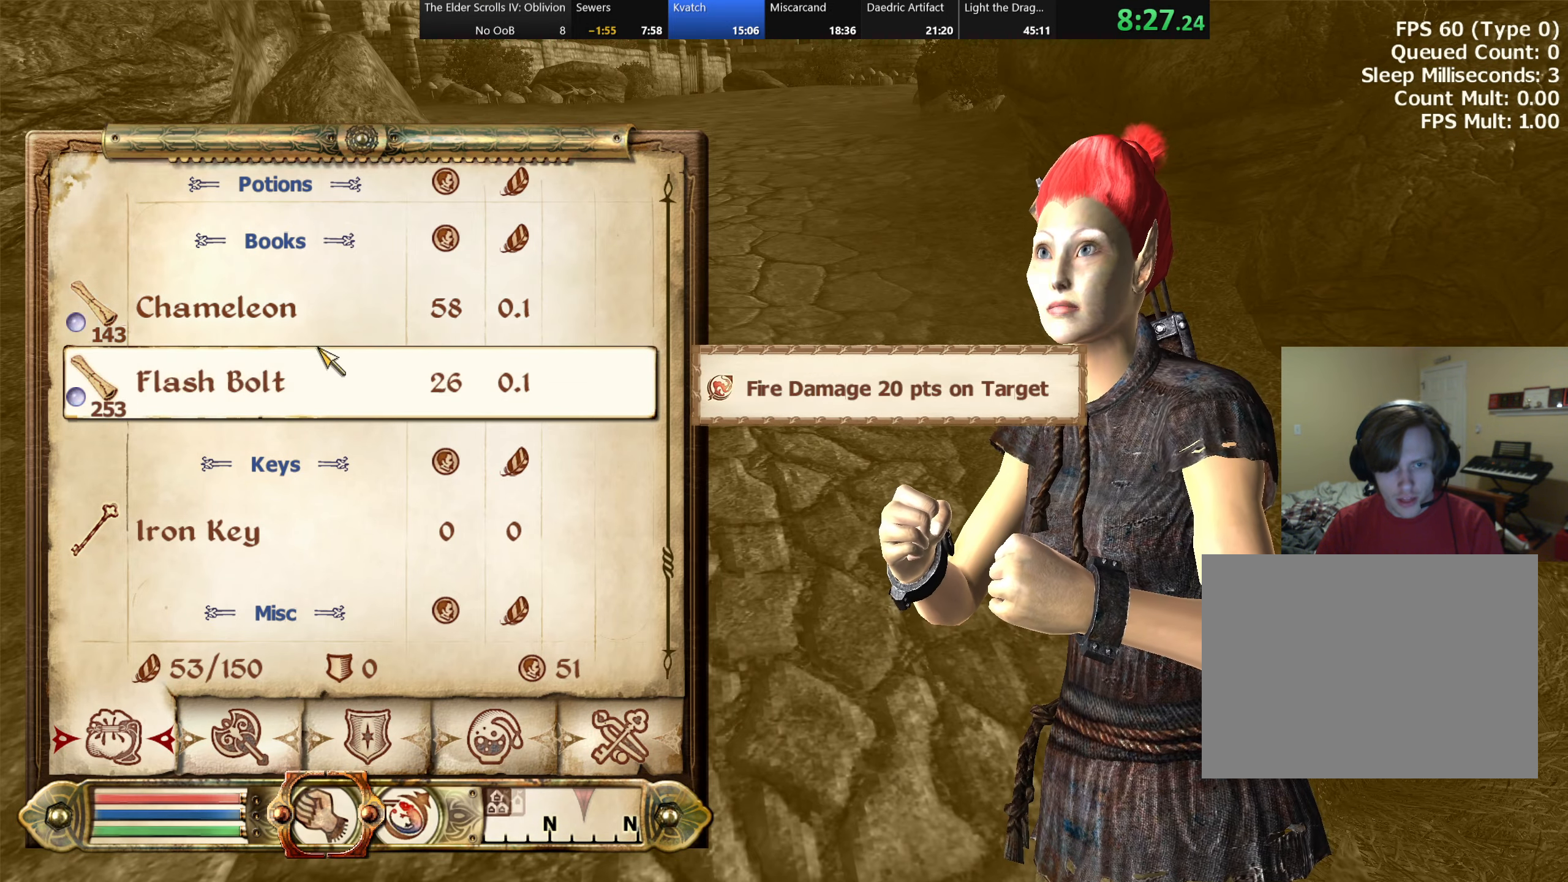
{"dt_ms": 500, "keys": [], "events": []}
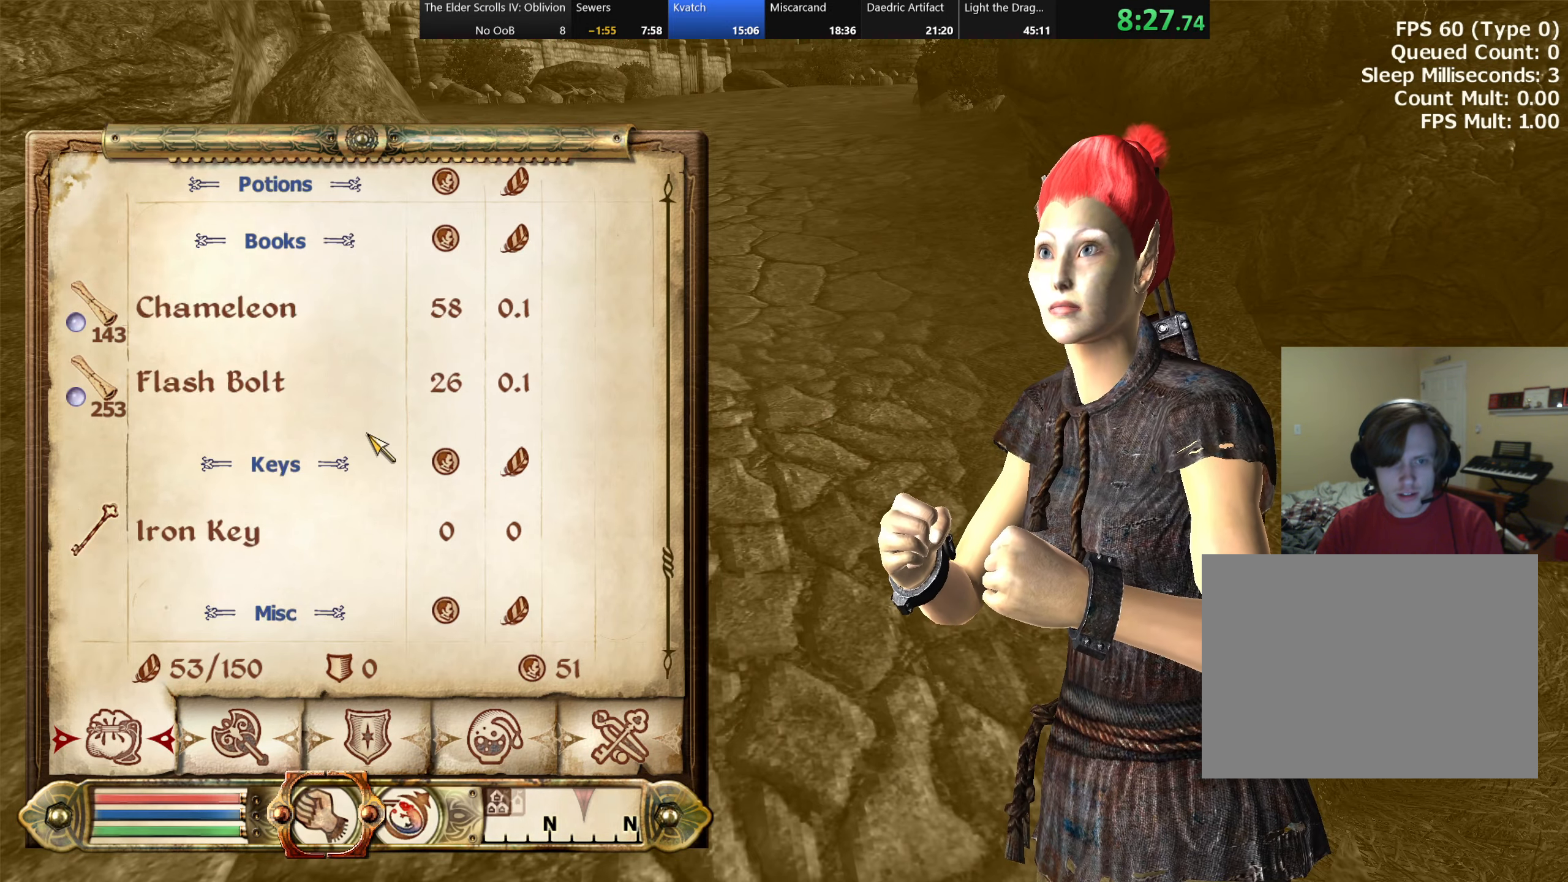
{"dt_ms": 500, "keys": ["shift"], "events": [[366, "shift", "down"]]}
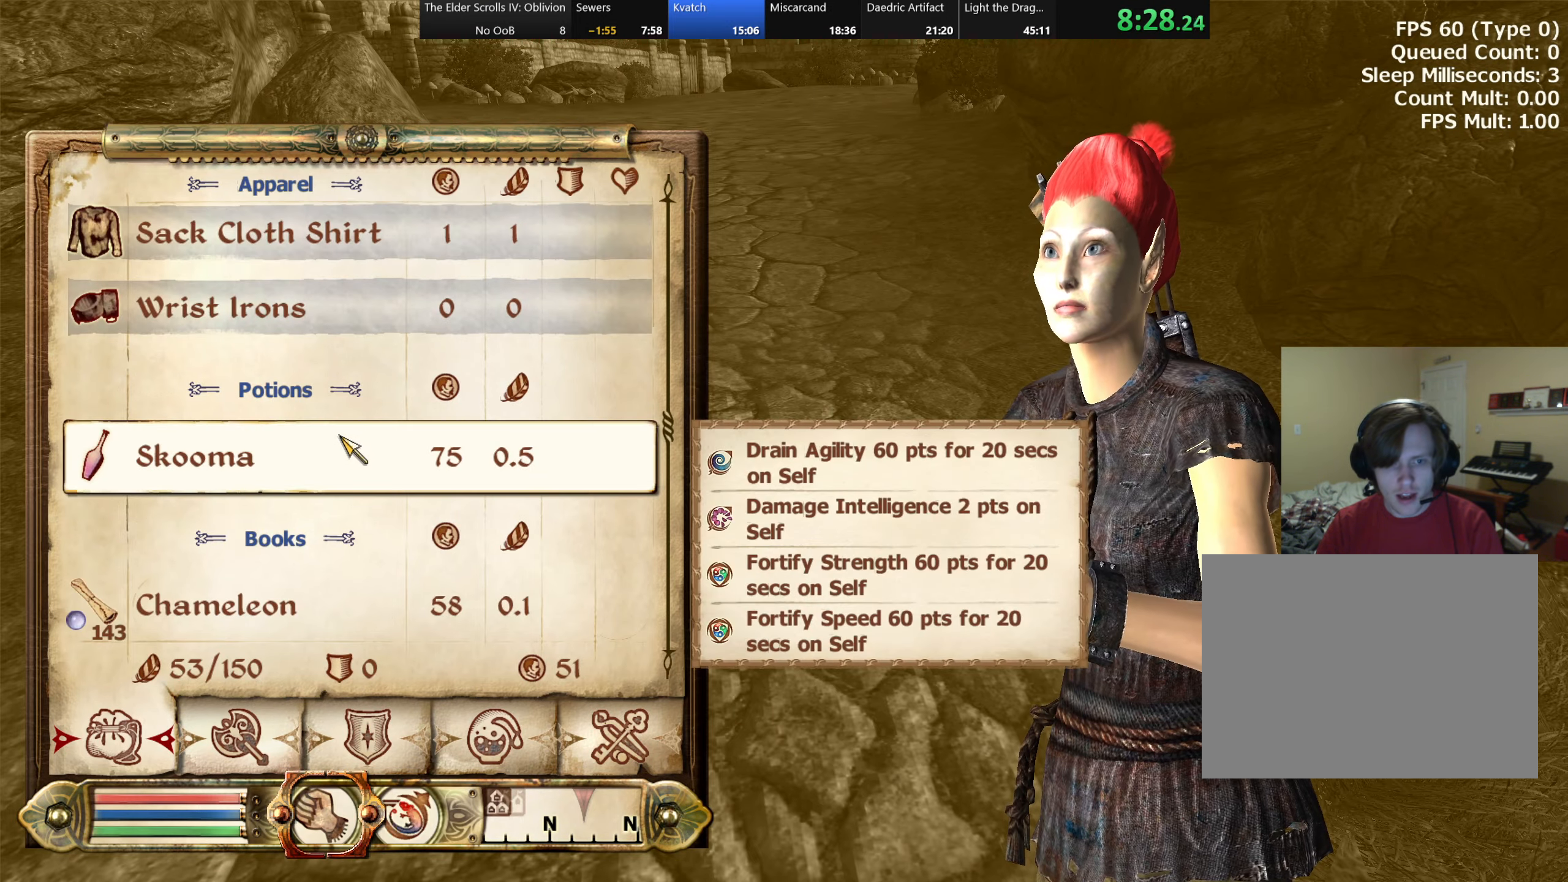
{"dt_ms": 500, "keys": ["e"], "events": [[100, "shift", "up"], [200, "tab", "down"], [283, "tab", "up"], [350, "e", "down"], [433, "e", "up"], [466, "e", "down"]]}
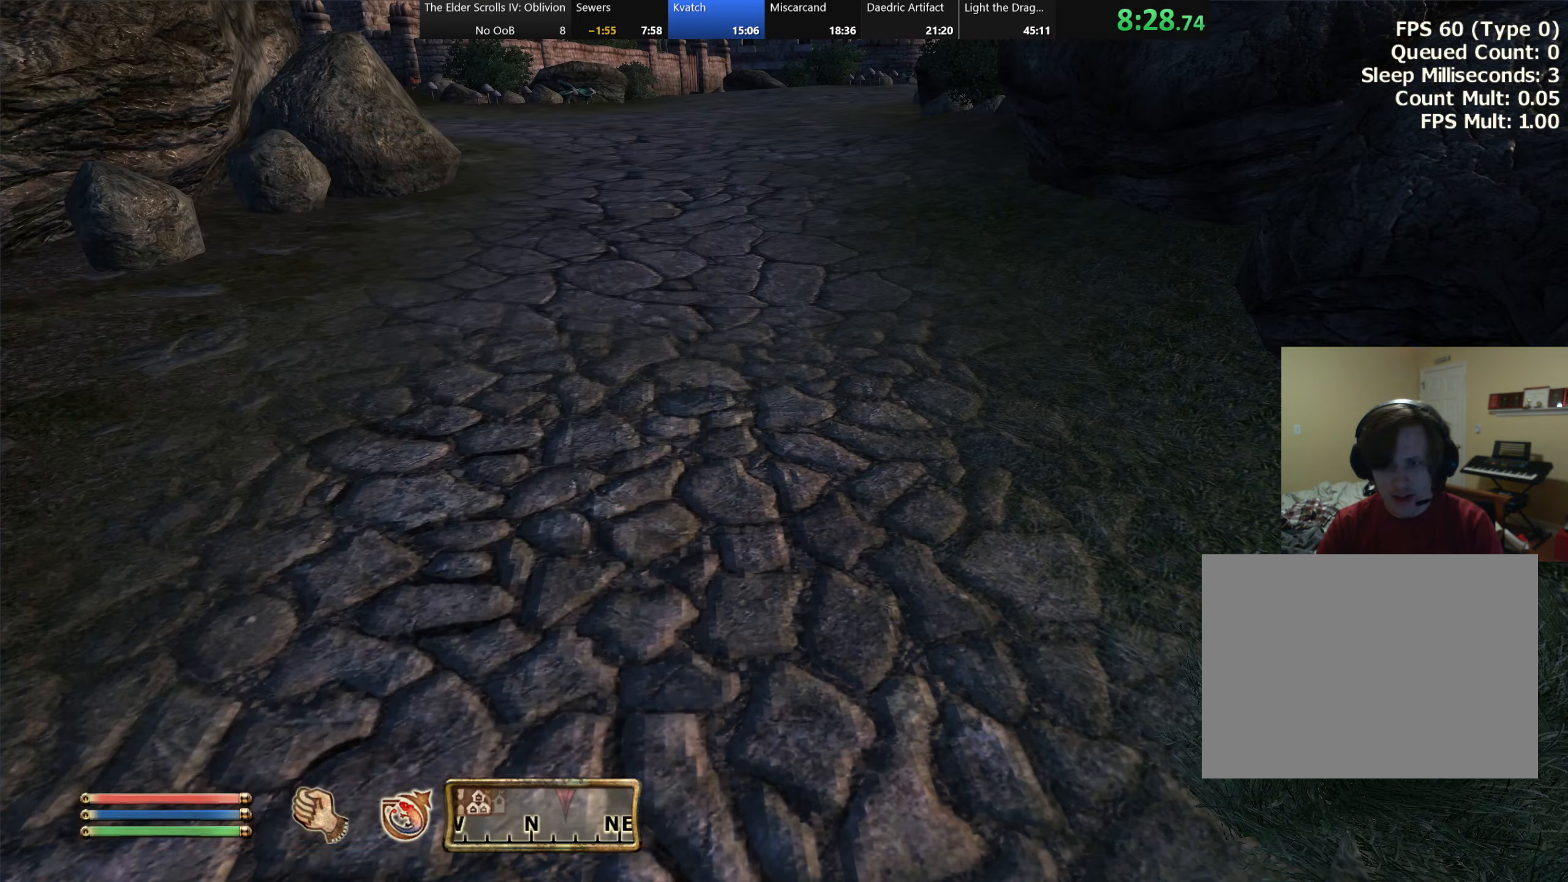
{"dt_ms": 500, "keys": [], "events": [[33, "e", "up"], [66, "e", "down"], [150, "e", "up"], [183, "e", "down"], [266, "e", "up"], [300, "e", "down"], [366, "e", "up"], [416, "e", "down"], [483, "e", "up"]]}
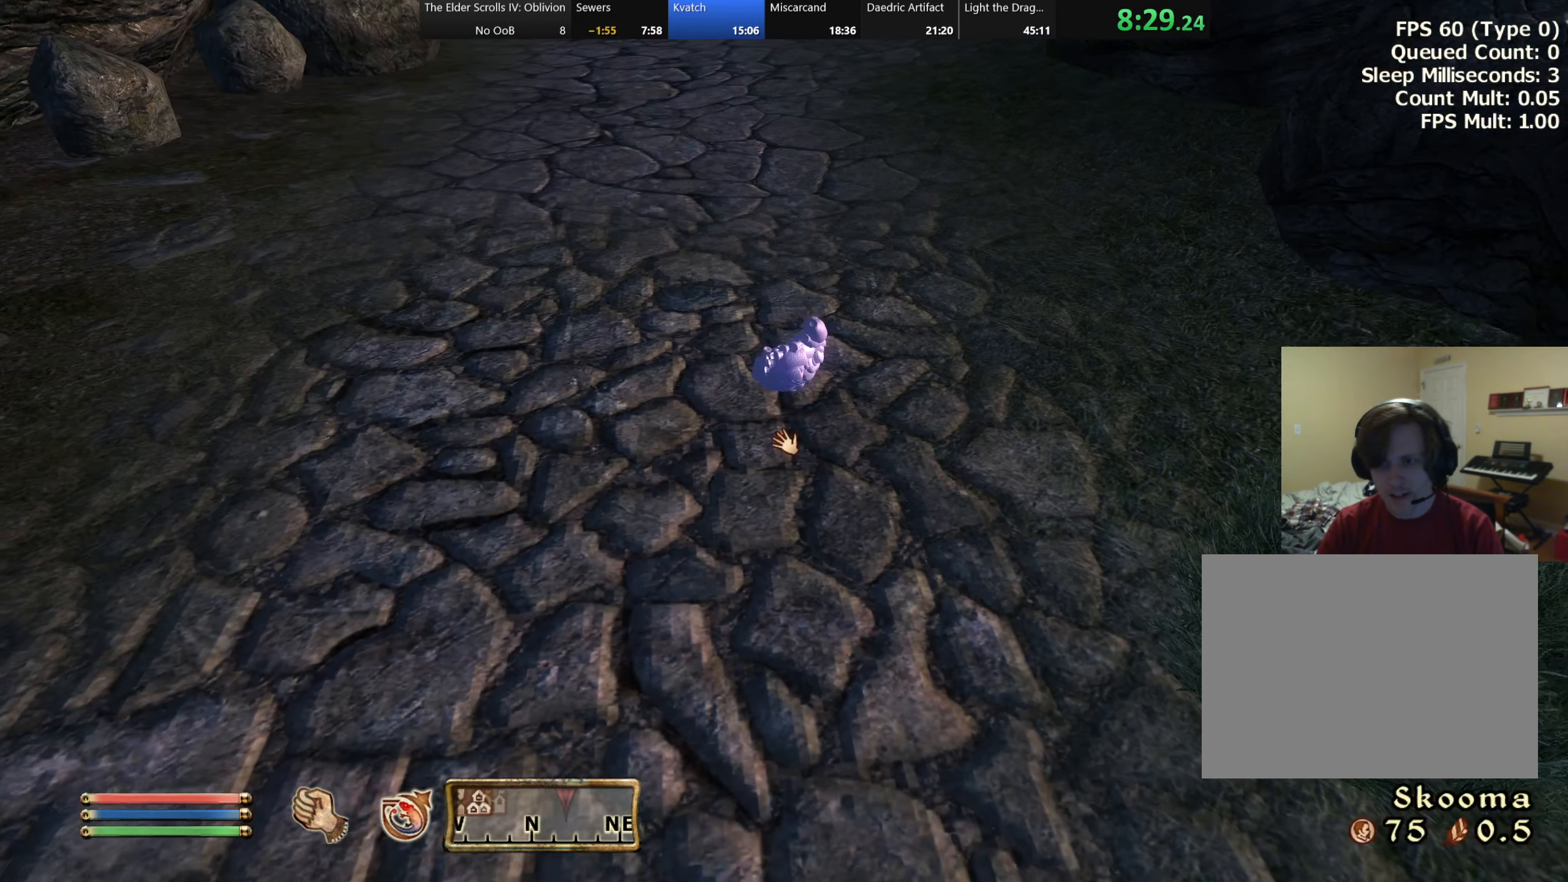
{"dt_ms": 500, "keys": [], "events": [[16, "e", "down"], [100, "e", "up"], [150, "e", "down"], [233, "e", "up"], [283, "e", "down"], [350, "e", "up"], [383, "e", "down"], [466, "e", "up"]]}
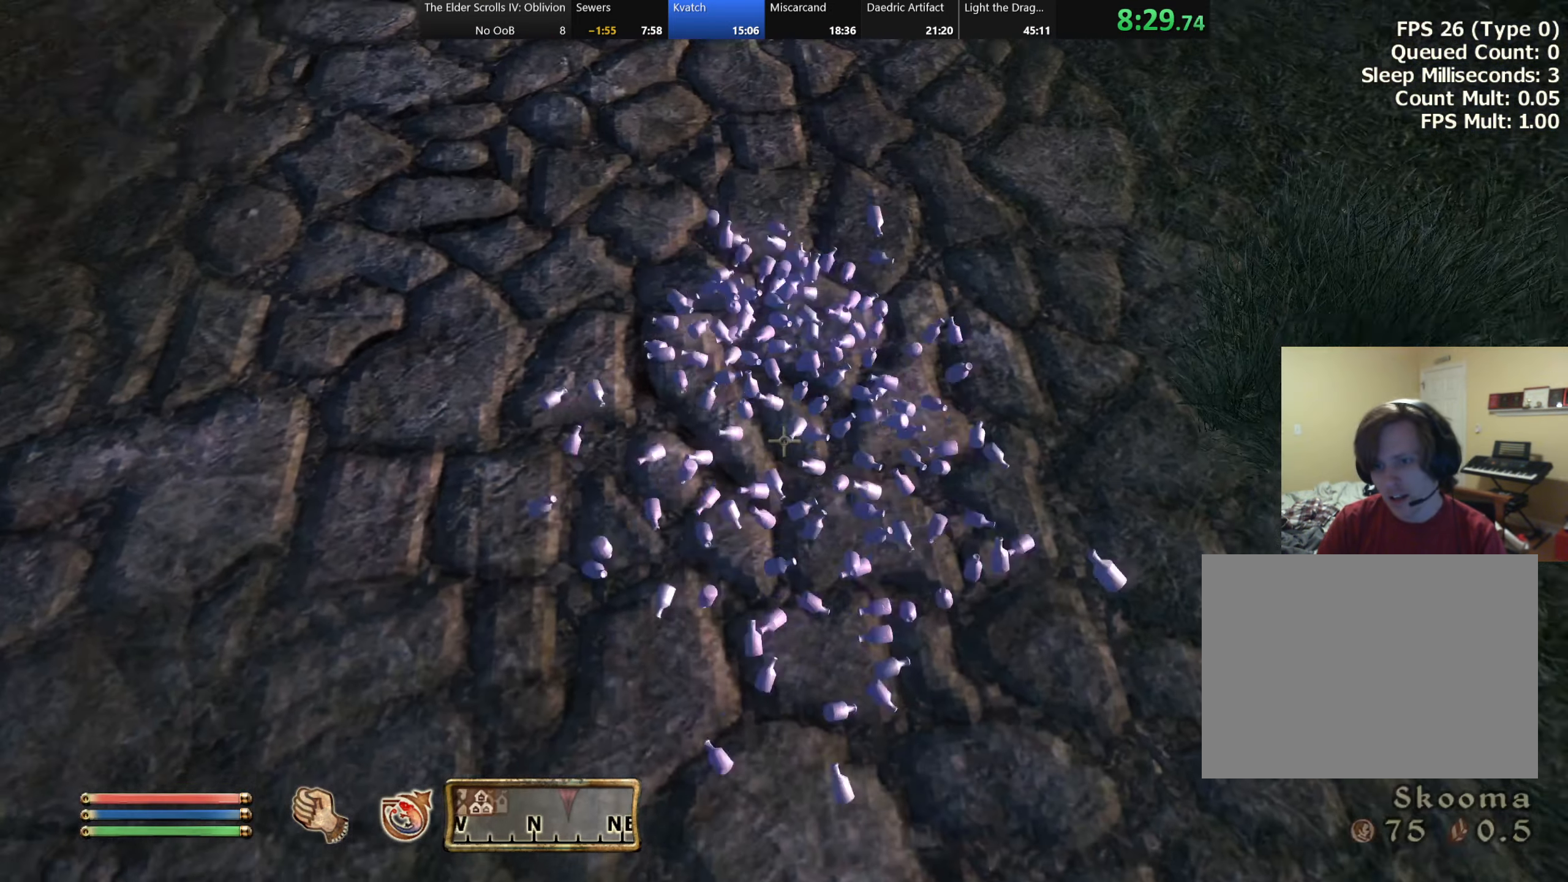
{"dt_ms": 500, "keys": [], "events": [[16, "e", "down"], [100, "e", "up"], [150, "e", "down"], [233, "e", "up"], [283, "e", "down"], [366, "e", "up"], [400, "e", "down"], [483, "e", "up"]]}
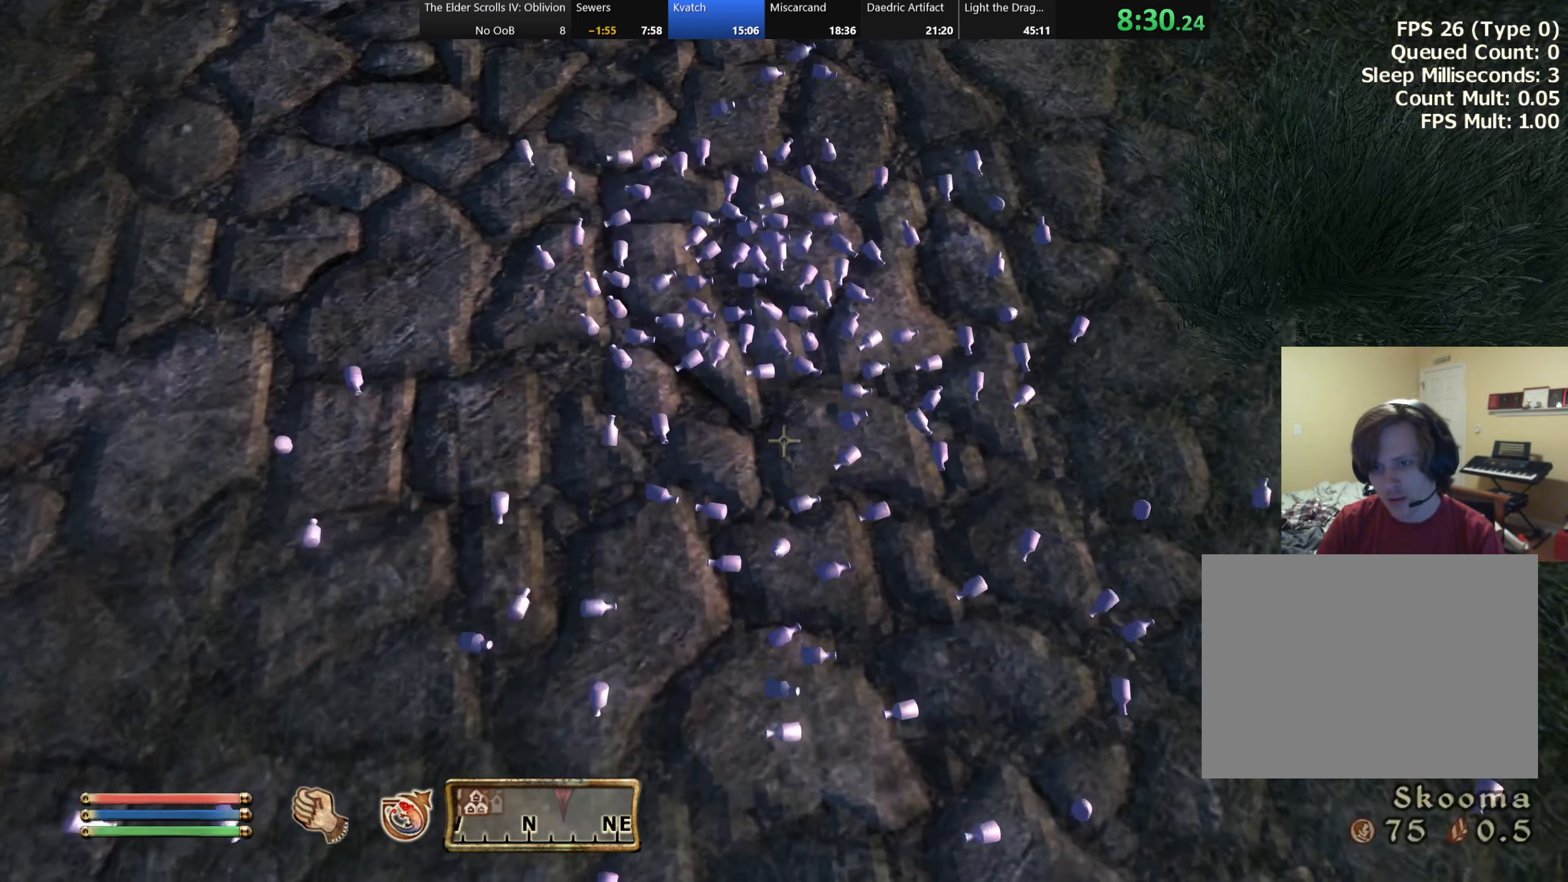
{"dt_ms": 500, "keys": [], "events": [[16, "e", "down"], [100, "e", "up"], [150, "e", "down"], [216, "e", "up"], [266, "e", "down"], [350, "e", "up"], [383, "e", "down"], [483, "e", "up"]]}
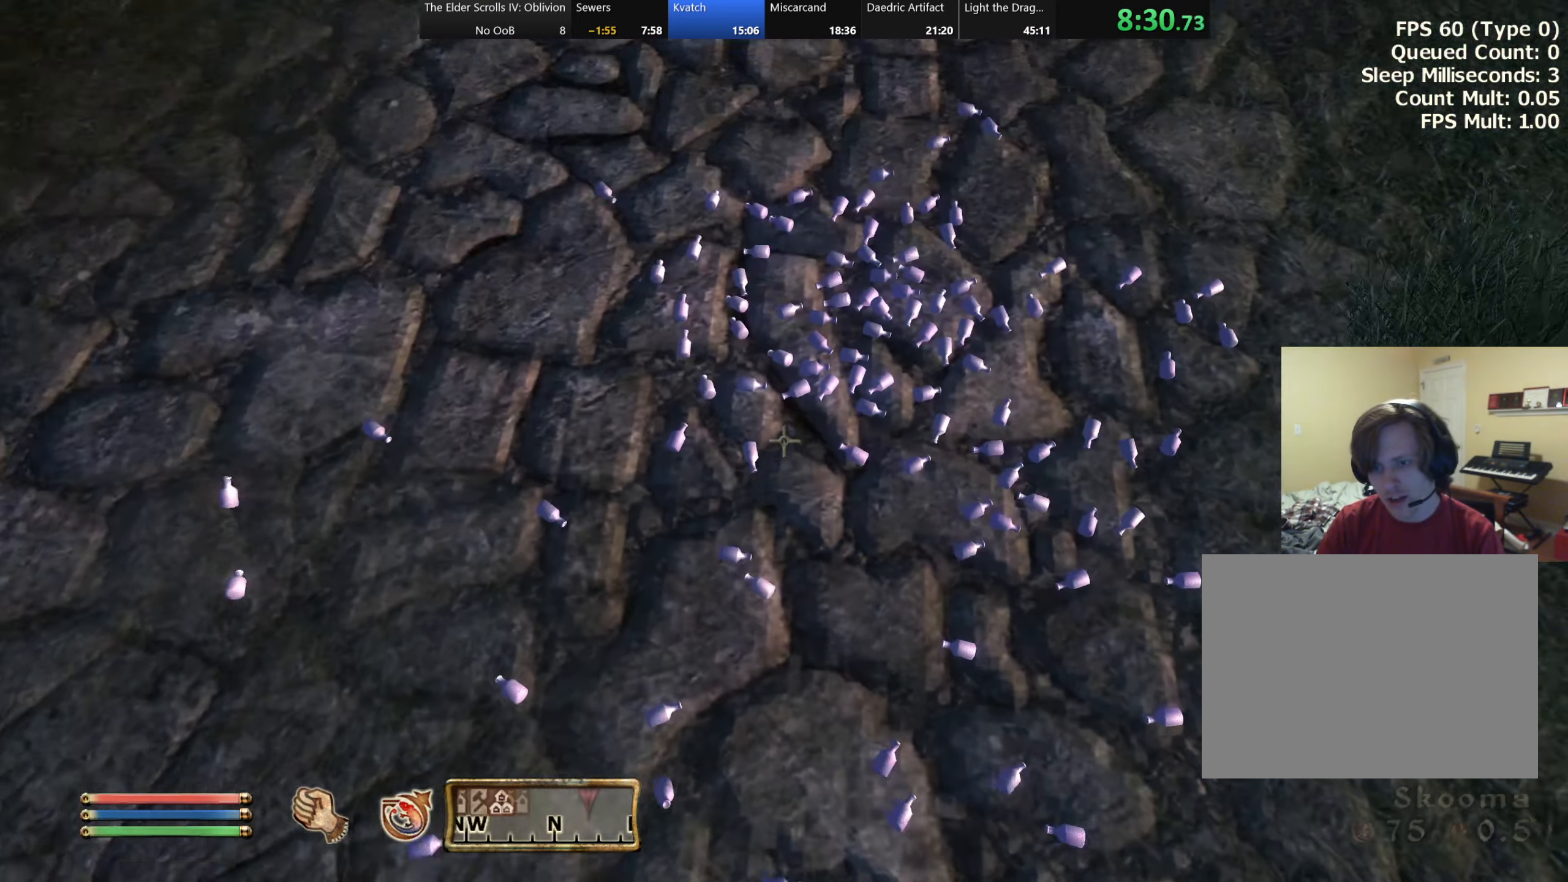
{"dt_ms": 500, "keys": [], "events": [[16, "e", "down"], [100, "e", "up"], [133, "e", "down"], [233, "e", "up"], [266, "tab", "down"], [400, "tab", "up"]]}
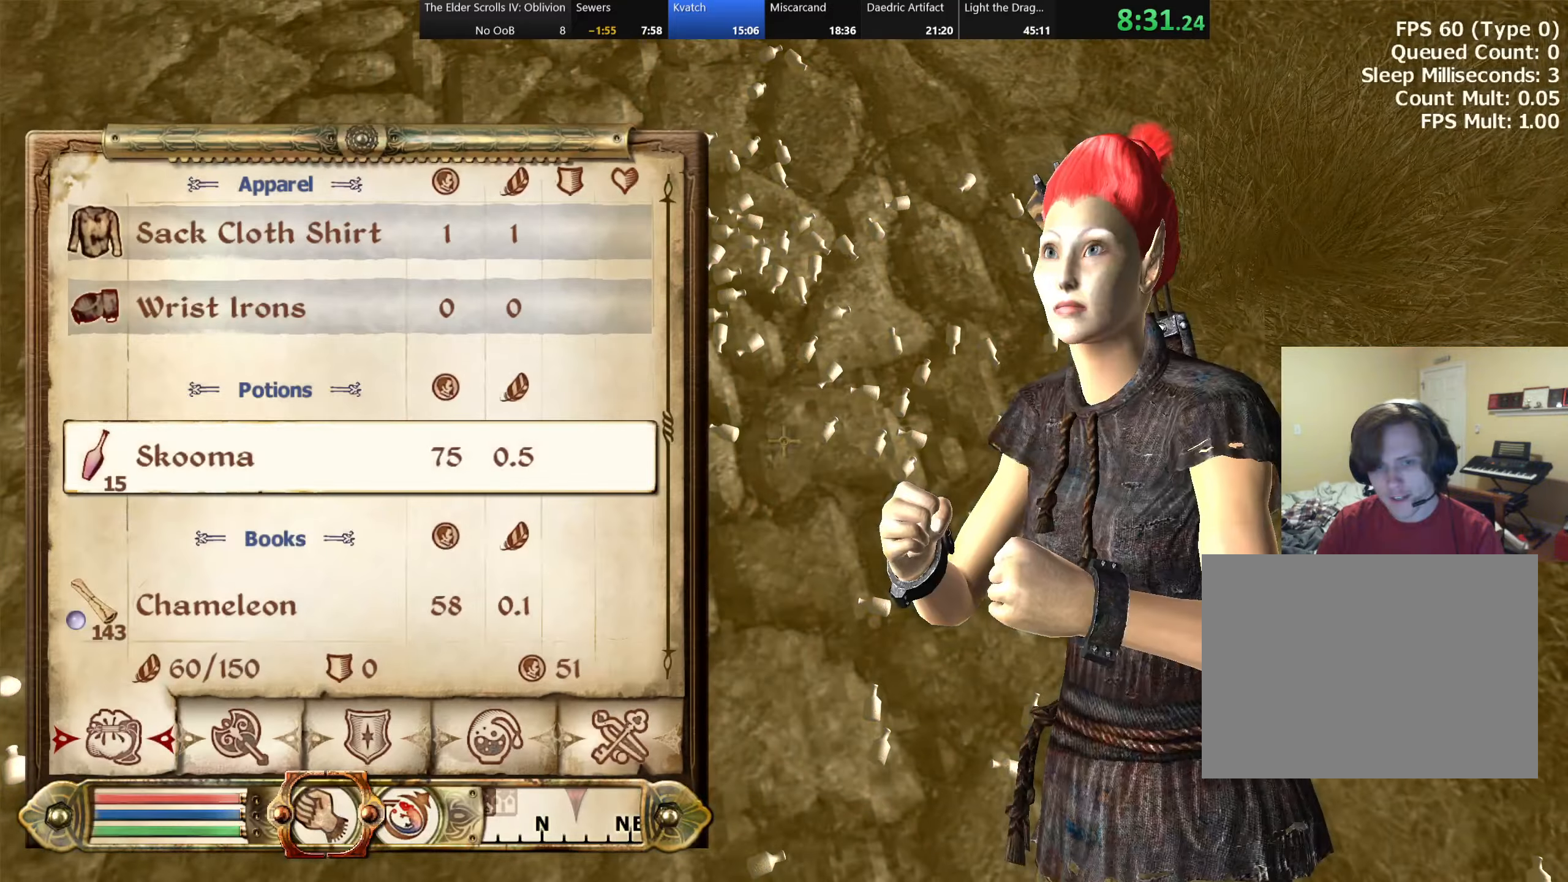
{"dt_ms": 500, "keys": ["tab"], "events": [[433, "tab", "down"]]}
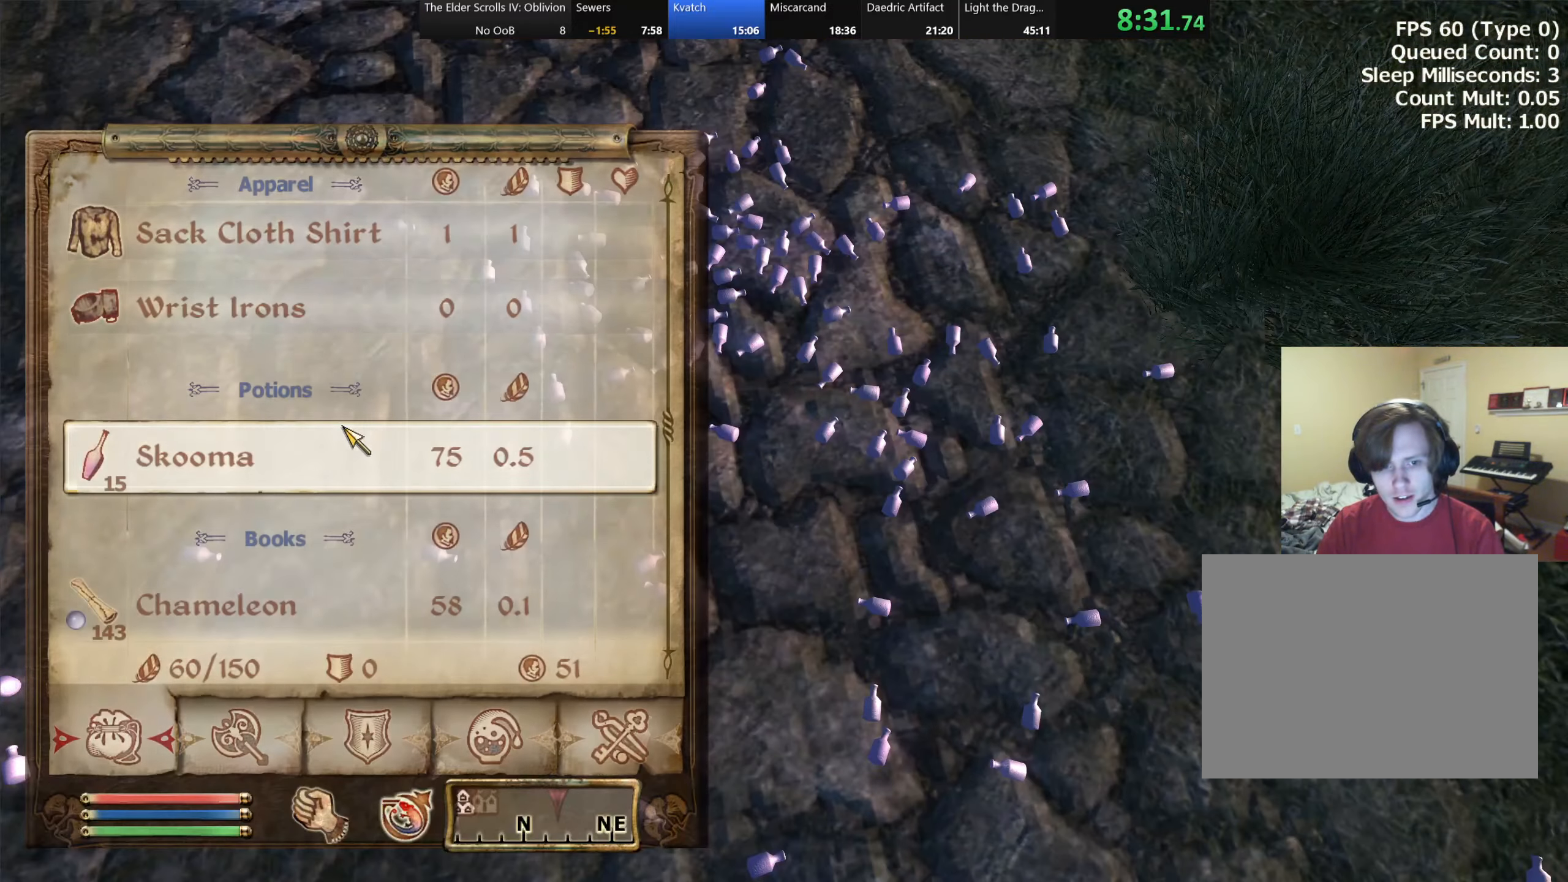
{"dt_ms": 500, "keys": ["e"], "events": [[33, "tab", "up"], [100, "e", "down"], [183, "e", "up"], [217, "e", "down"], [300, "e", "up"], [333, "e", "down"], [417, "e", "up"], [450, "e", "down"]]}
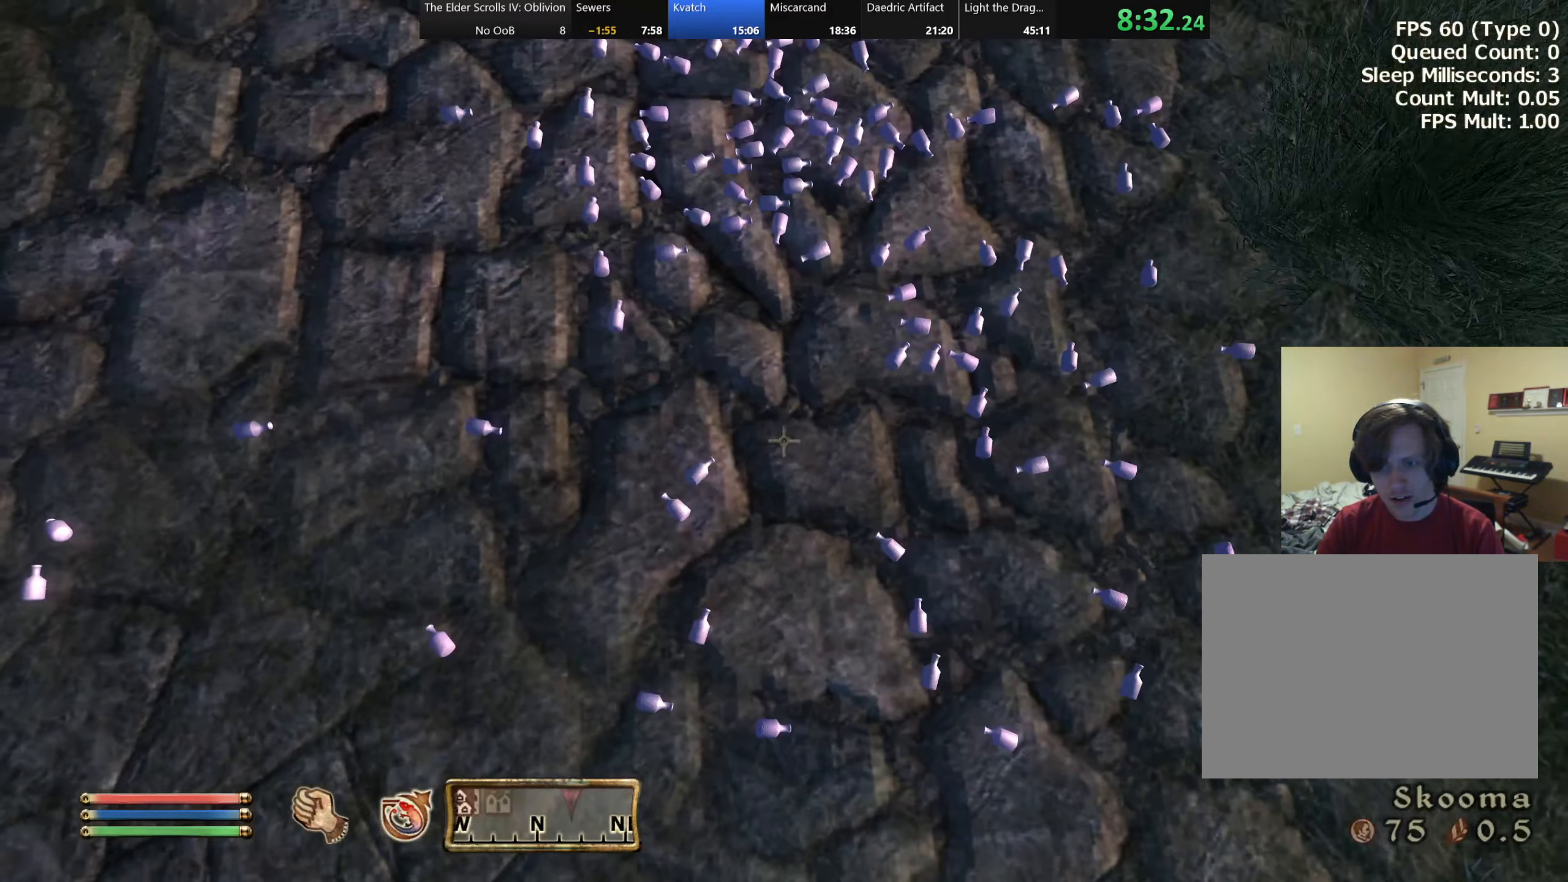
{"dt_ms": 500, "keys": ["tab"], "events": [[50, "e", "up"], [83, "e", "down"], [183, "e", "up"], [217, "e", "down"], [283, "e", "up"], [417, "tab", "down"]]}
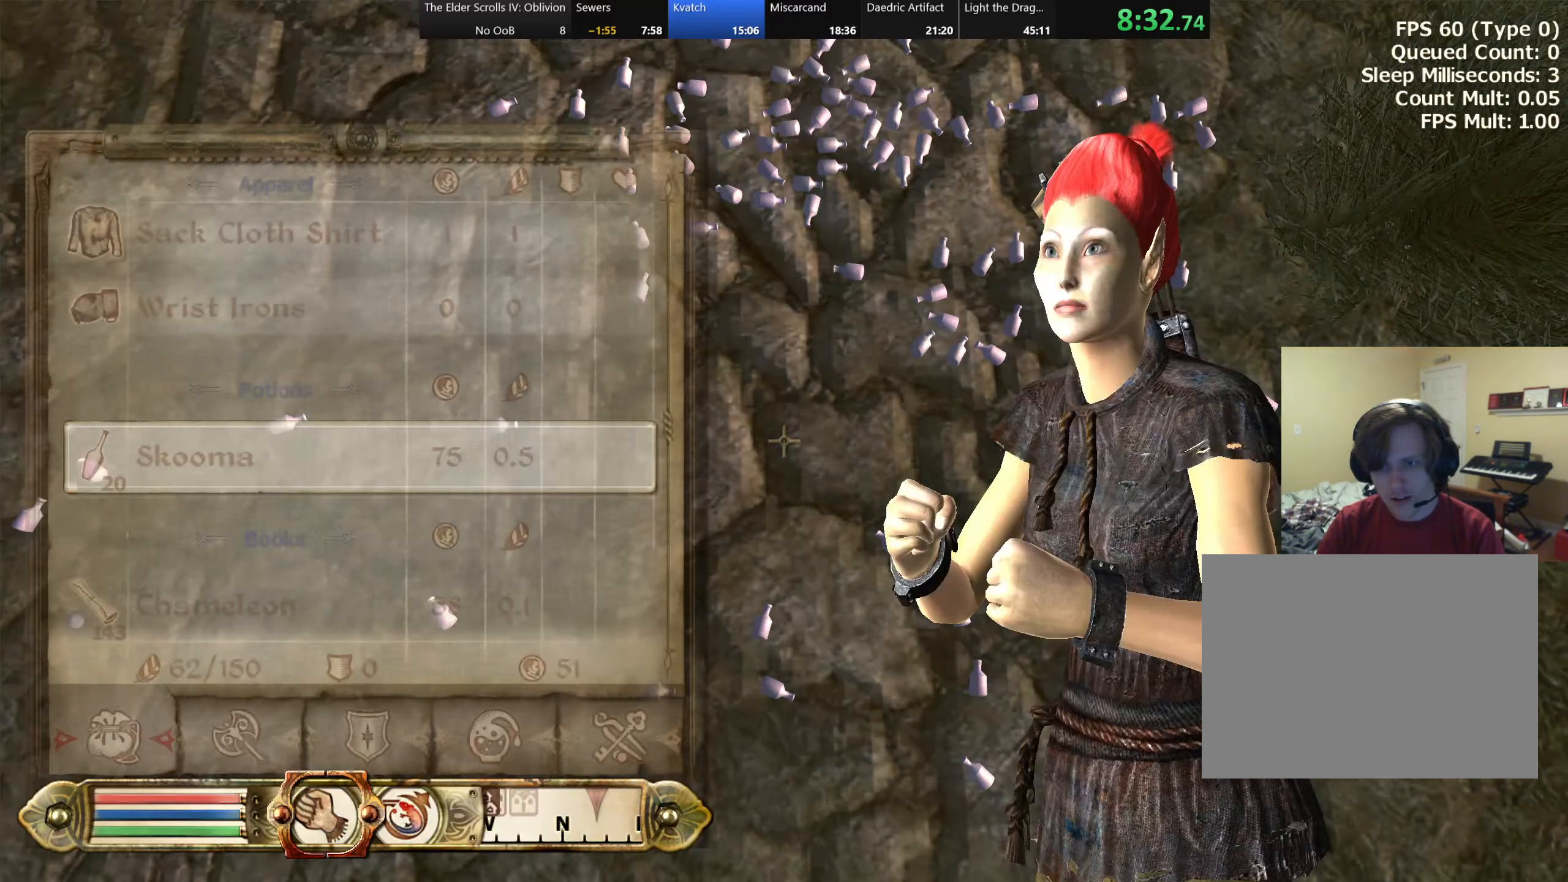
{"dt_ms": 500, "keys": [], "events": [[33, "tab", "up"]]}
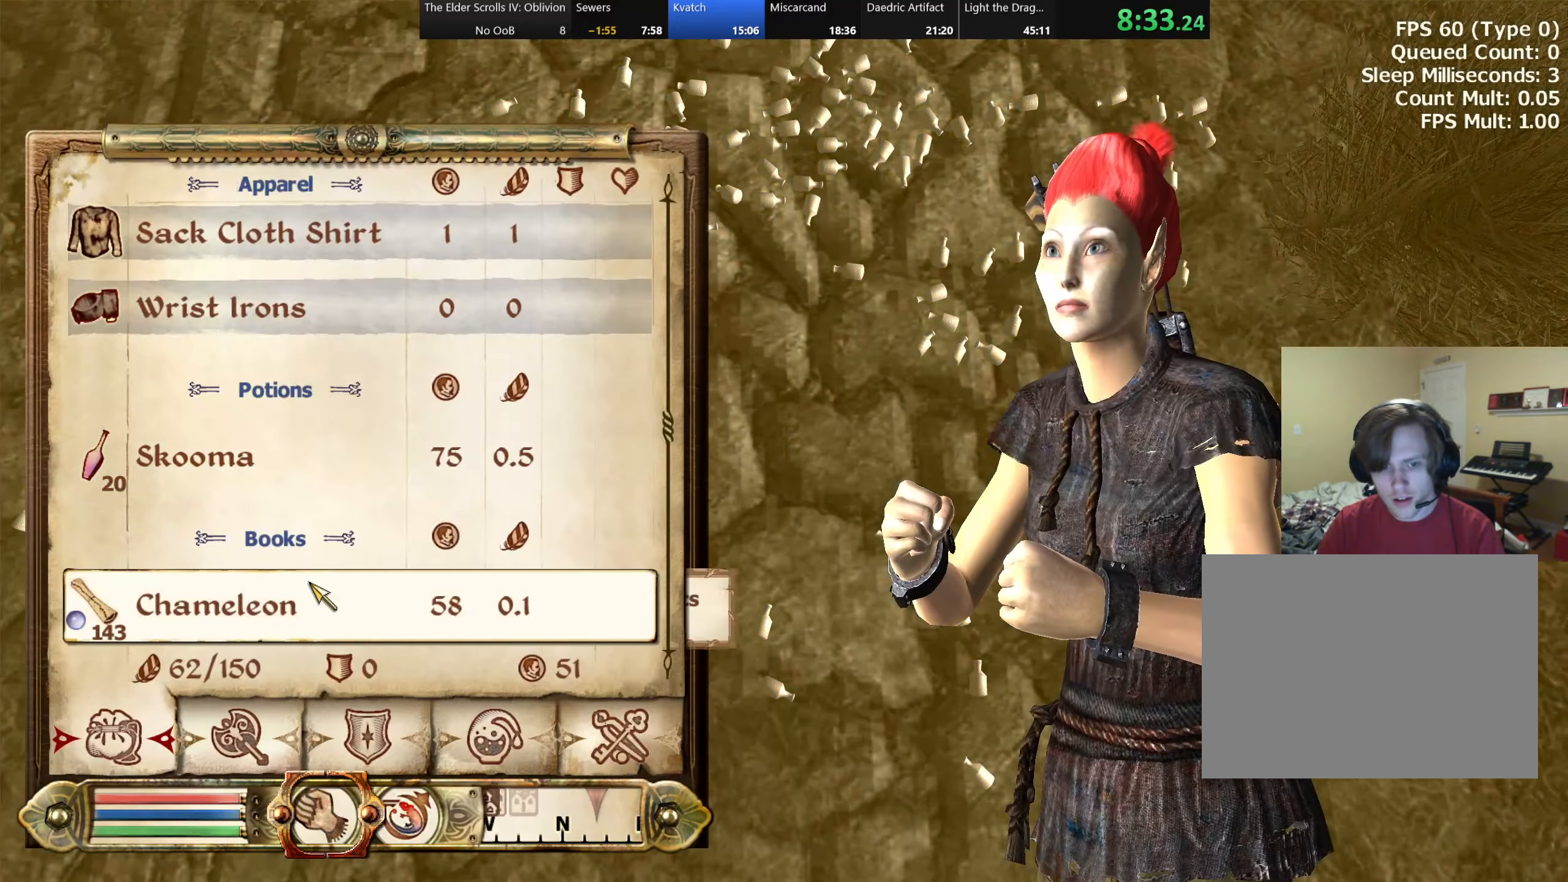
{"dt_ms": 500, "keys": [], "events": []}
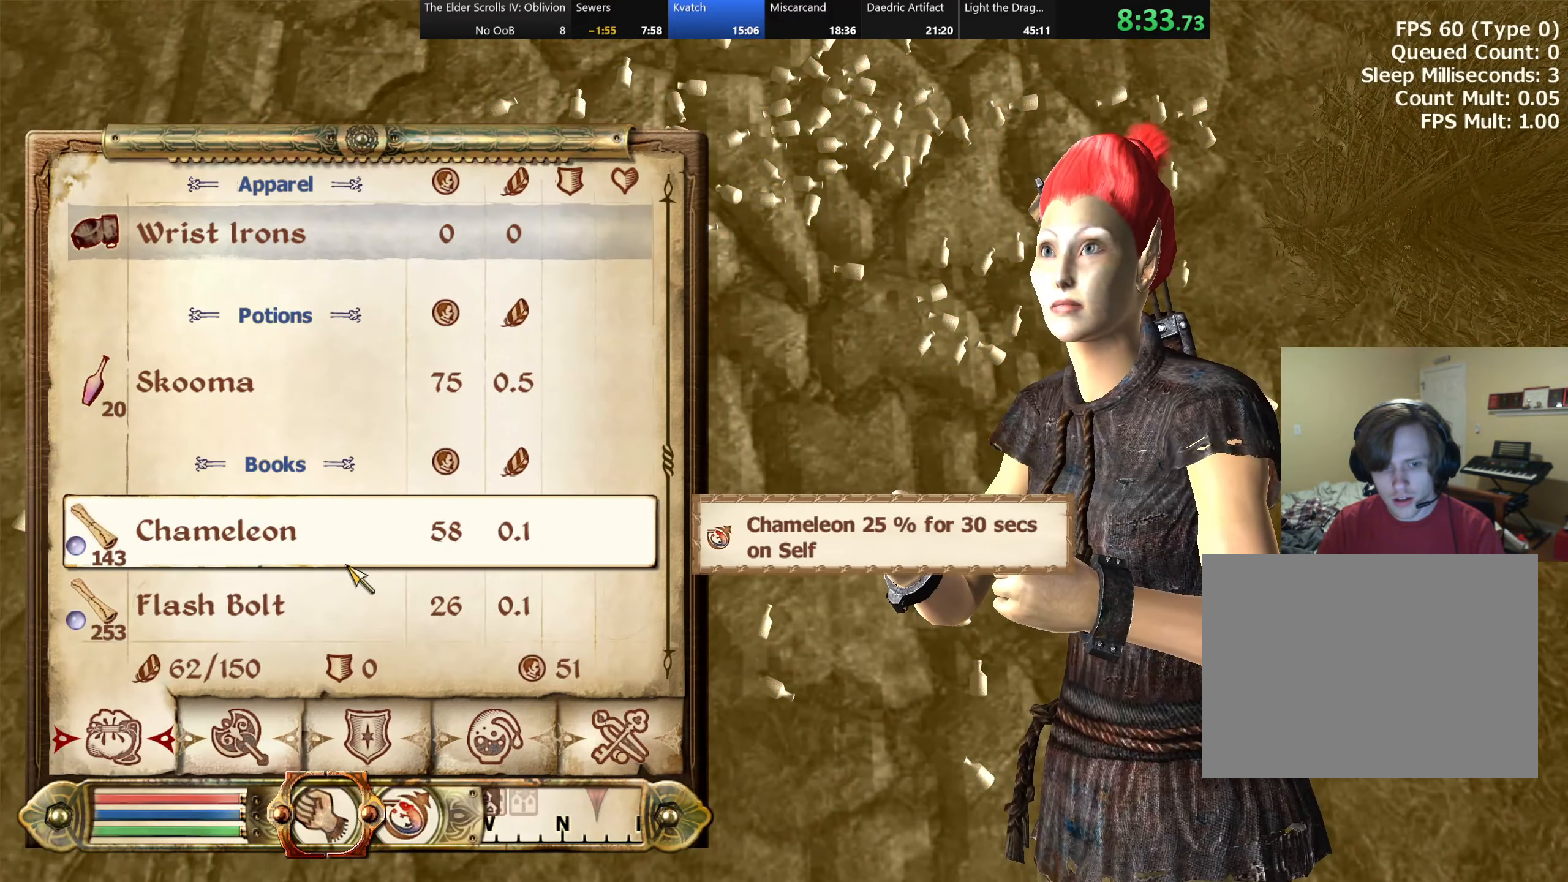
{"dt_ms": 500, "keys": [], "events": []}
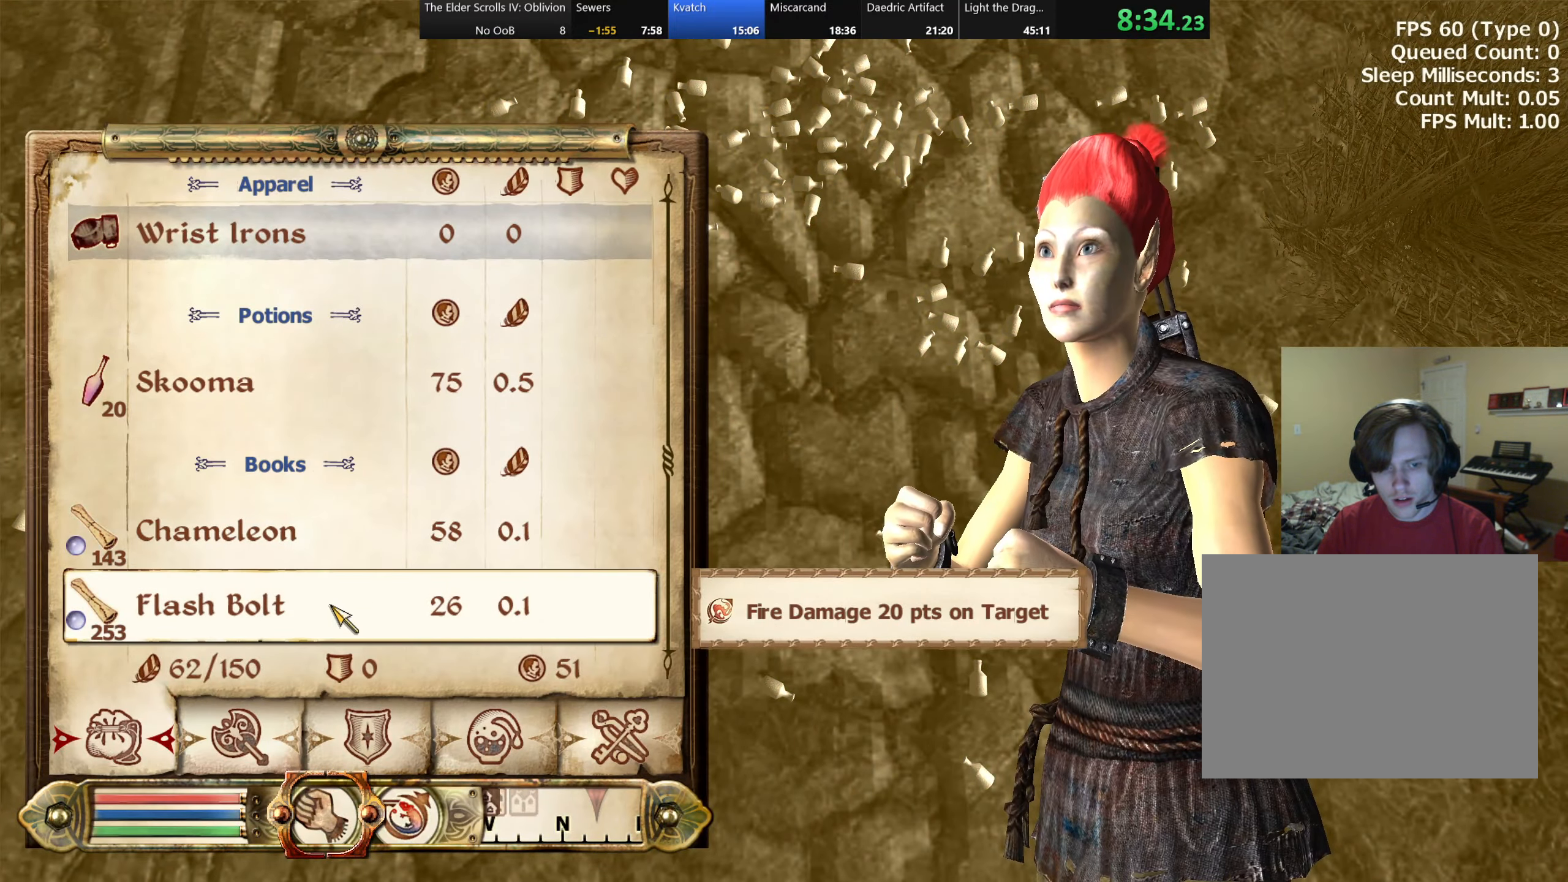
{"dt_ms": 500, "keys": [], "events": [[133, "shift", "down"], [500, "shift", "up"]]}
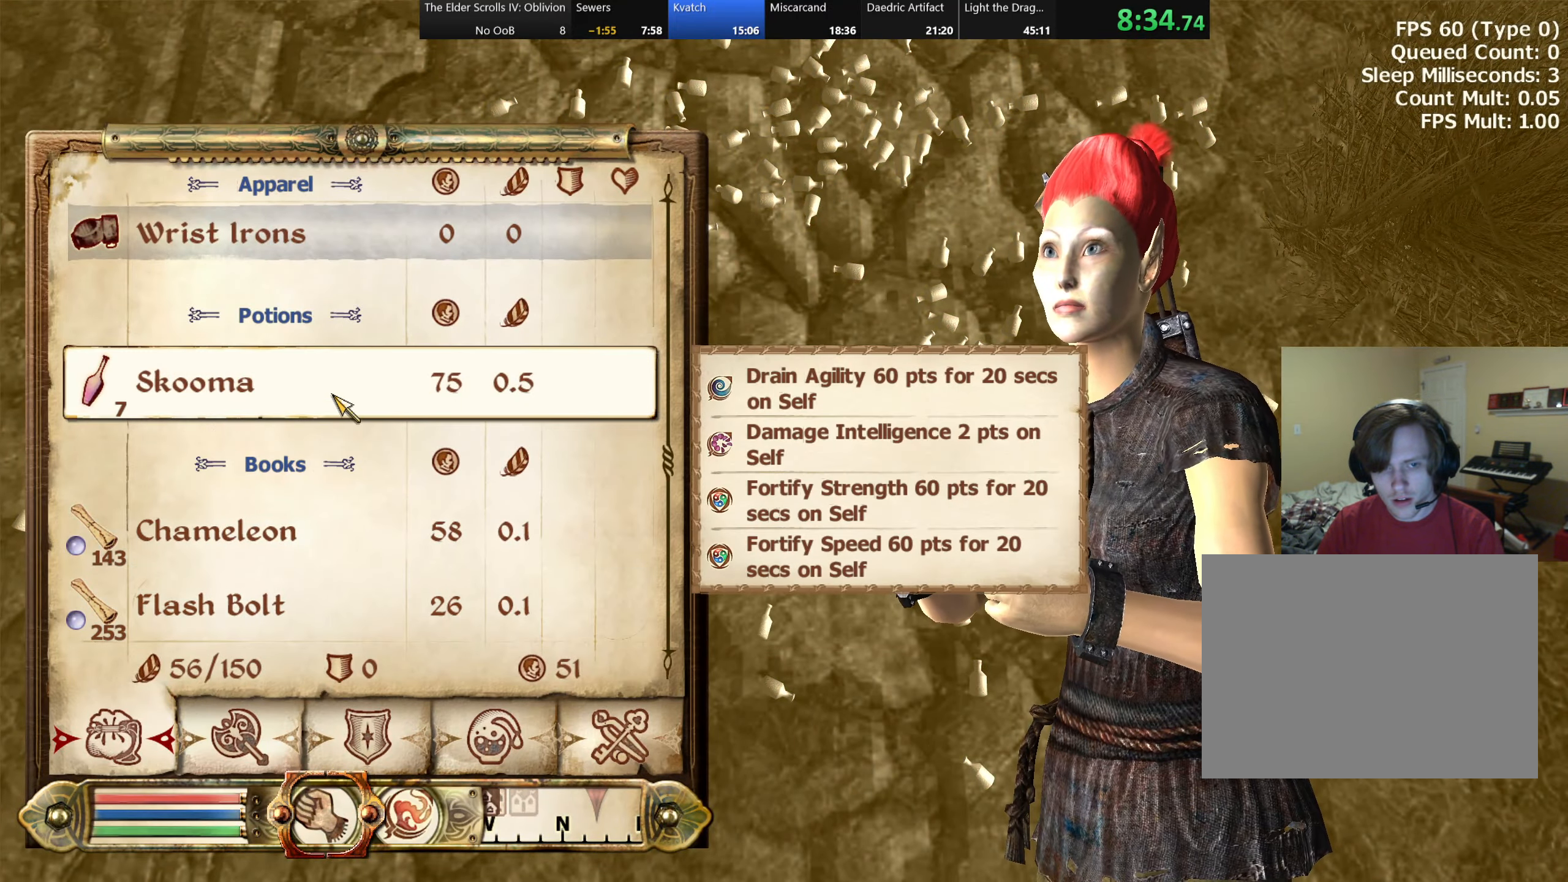
{"dt_ms": 500, "keys": ["e"], "events": [[67, "tab", "down"], [133, "tab", "up"], [200, "e", "down"], [283, "e", "up"], [333, "e", "down"], [417, "e", "up"], [467, "e", "down"]]}
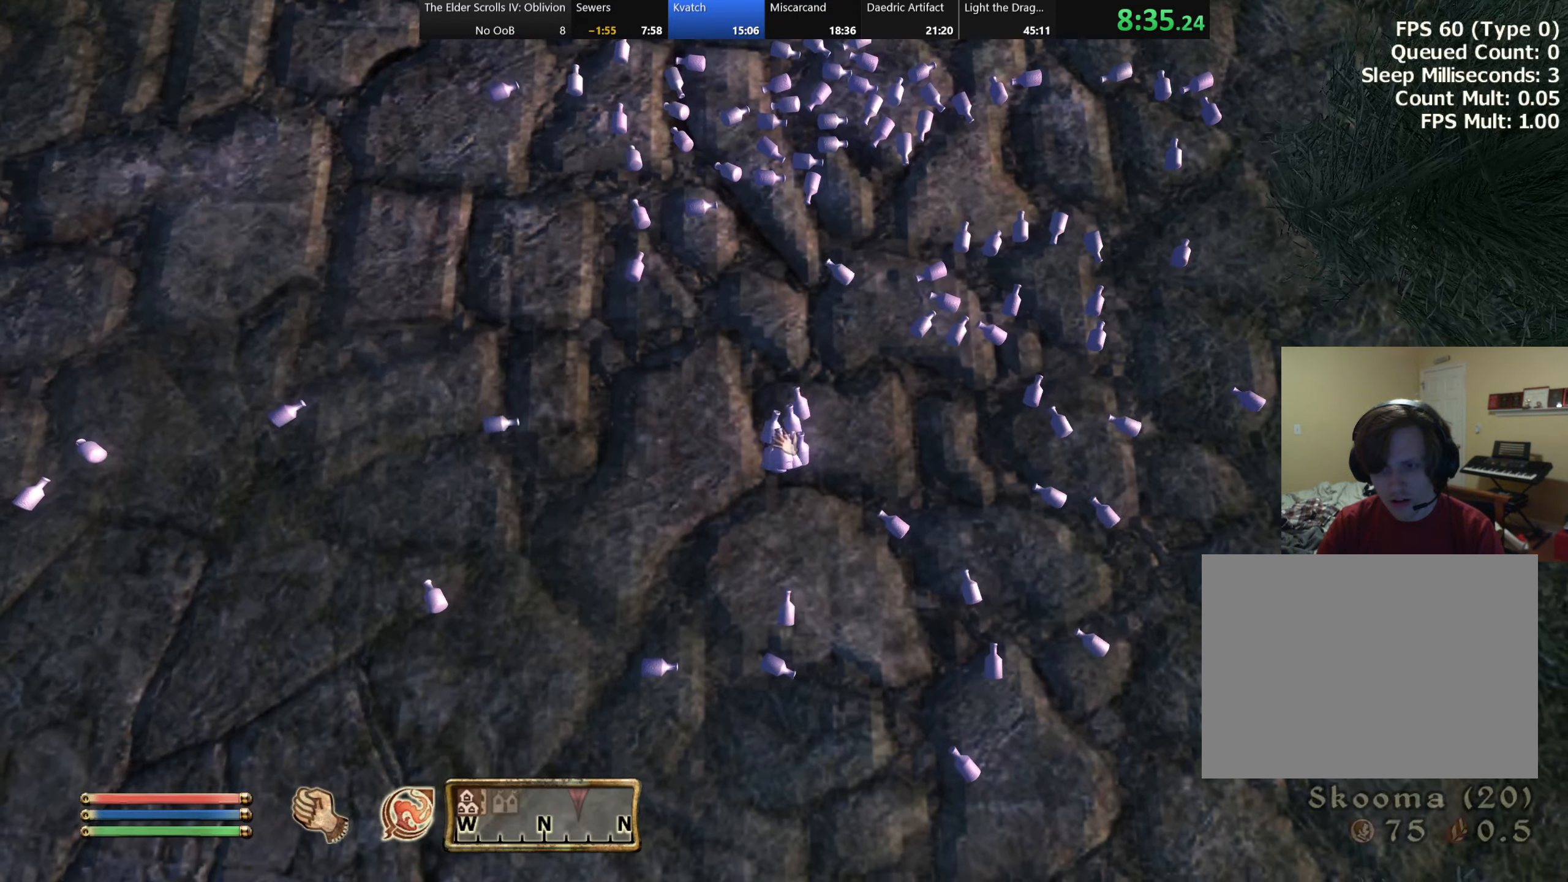
{"dt_ms": 500, "keys": ["e"], "events": [[33, "e", "up"], [83, "e", "down"], [167, "e", "up"], [200, "e", "down"], [283, "e", "up"], [317, "e", "down"], [400, "e", "up"], [450, "e", "down"]]}
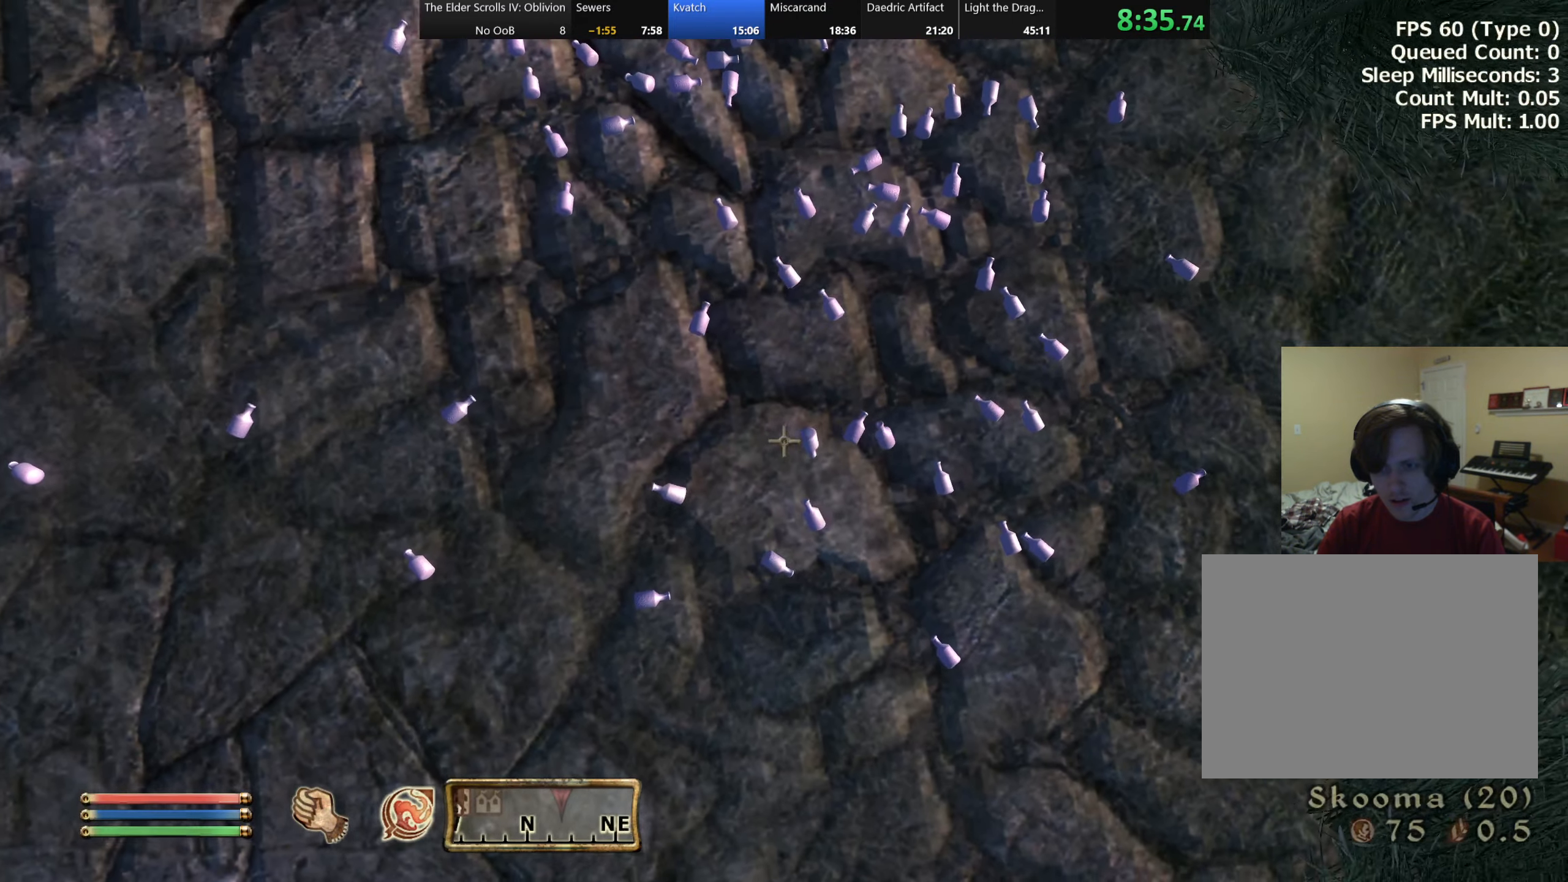
{"dt_ms": 500, "keys": [], "events": [[33, "e", "up"], [67, "e", "down"], [167, "e", "up"], [200, "tab", "down"], [317, "tab", "up"]]}